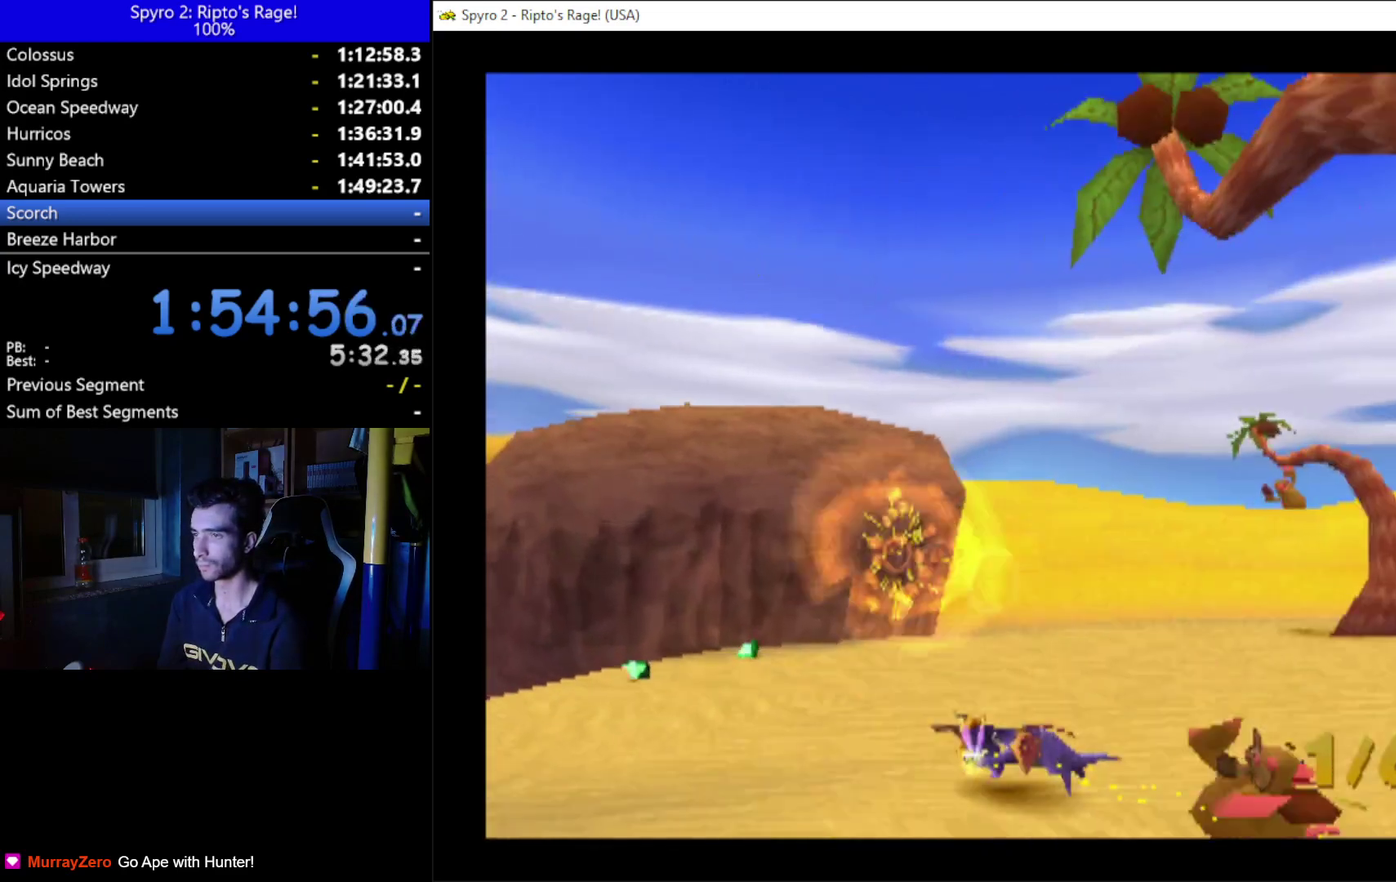
Gameplay with a controller (Xbox layout); each line is a JSON object with the inputs held at the frame after it. "events" lists button and stick changes between this image and that frame as [ms after this image, input, new state], when the widget could be followed in between. Not read: START.
{"buttons": ["X", "DPAD_UP"], "left_stick": "center", "right_stick": "center", "events": []}
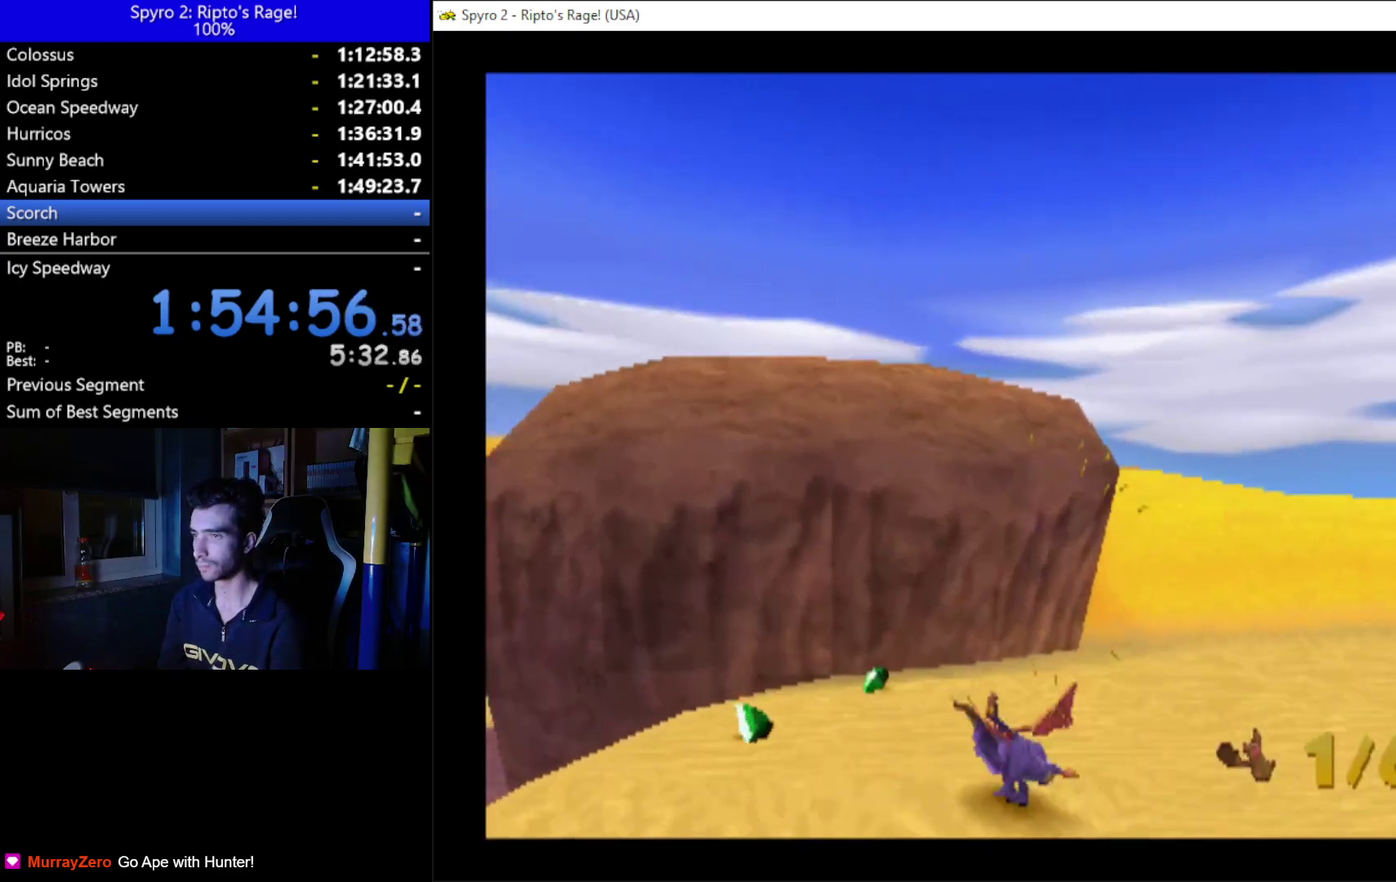
{"buttons": ["DPAD_DOWN", "DPAD_RIGHT"], "left_stick": "center", "right_stick": "center", "events": [[133, "DPAD_UP", "up"], [133, "X", "up"], [167, "DPAD_RIGHT", "down"], [300, "DPAD_DOWN", "down"]]}
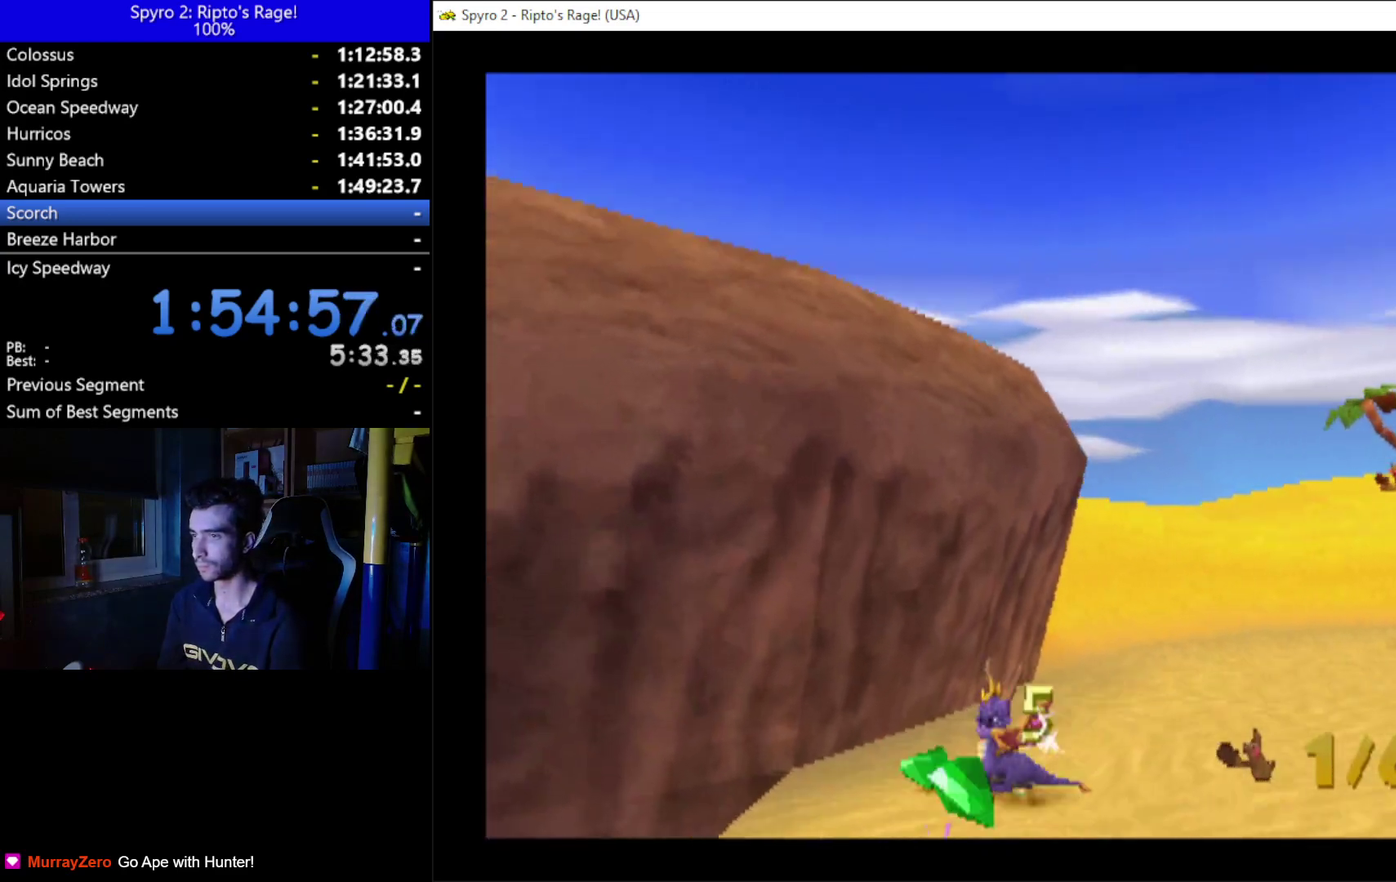
{"buttons": ["DPAD_DOWN", "DPAD_RIGHT"], "left_stick": "center", "right_stick": "center"}
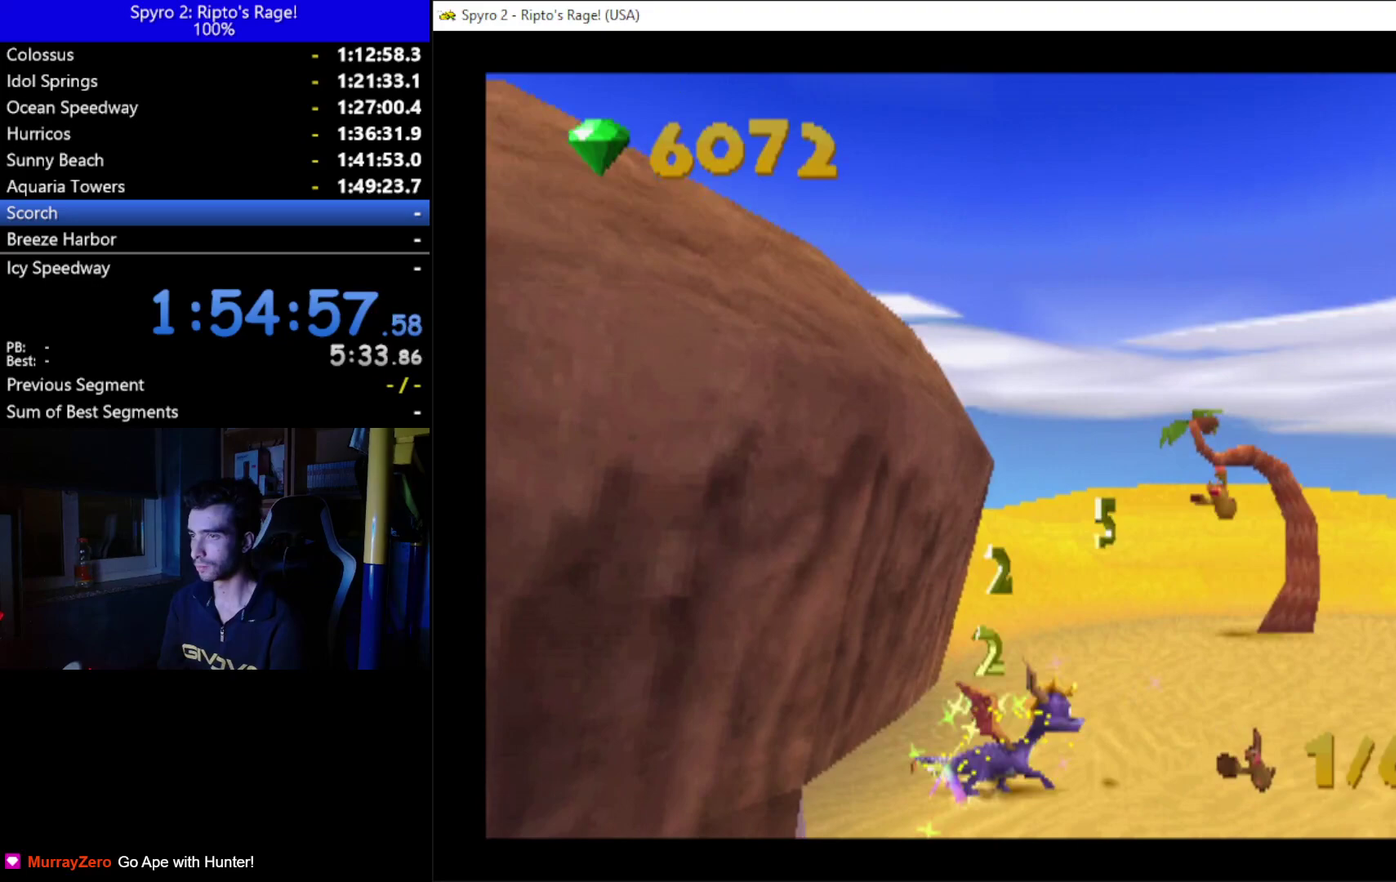
{"buttons": ["DPAD_RIGHT"], "left_stick": "center", "right_stick": "center", "events": [[100, "L2", "down"], [167, "DPAD_DOWN", "up"], [167, "R2", "down"], [333, "L2", "up"], [333, "R2", "up"]]}
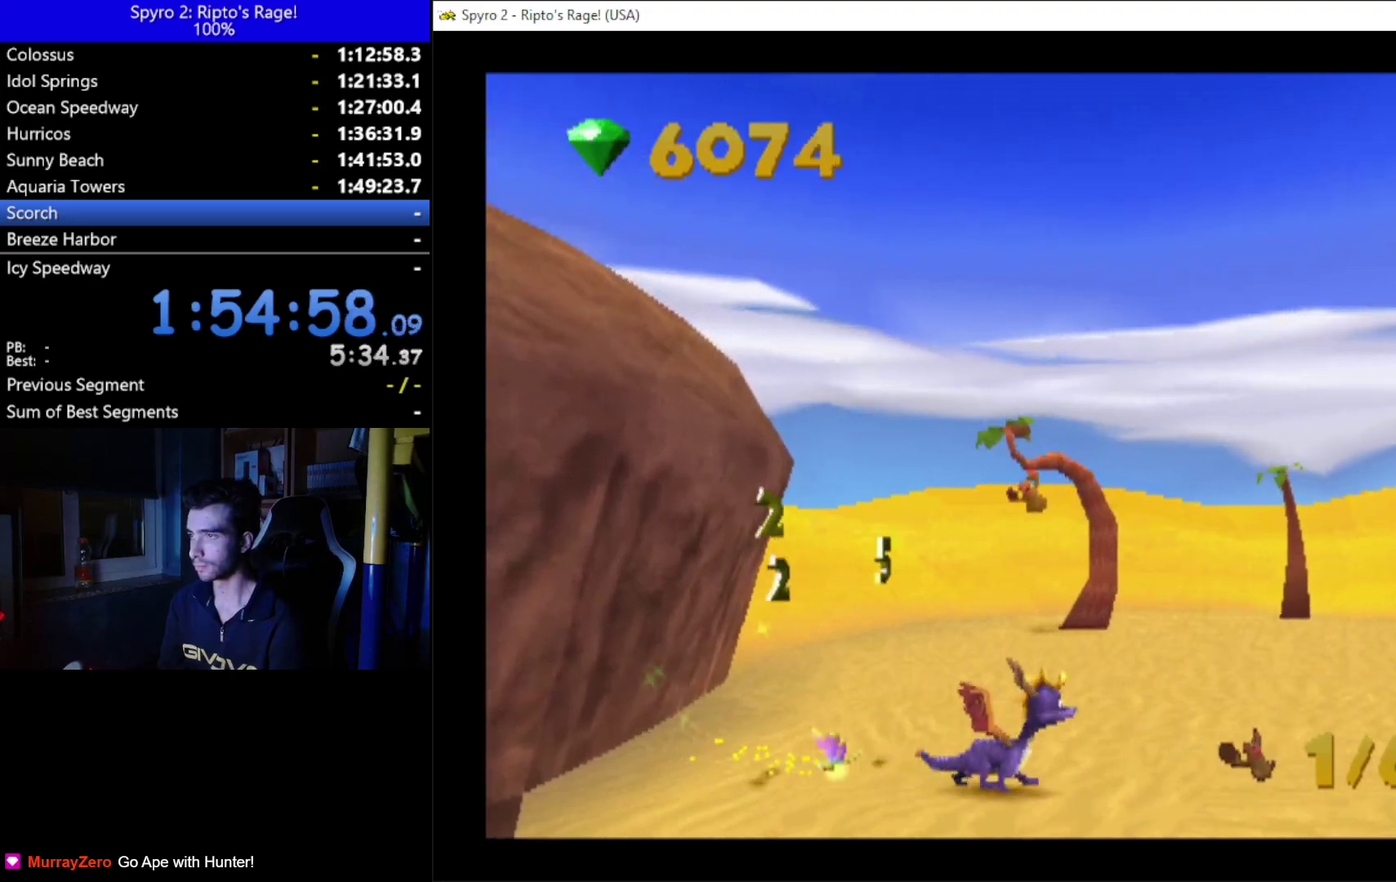
{"buttons": ["B", "DPAD_RIGHT"], "left_stick": "center", "right_stick": "center", "events": [[133, "DPAD_DOWN", "down"], [233, "B", "down"], [400, "B", "up"], [400, "DPAD_DOWN", "up"], [467, "B", "down"]]}
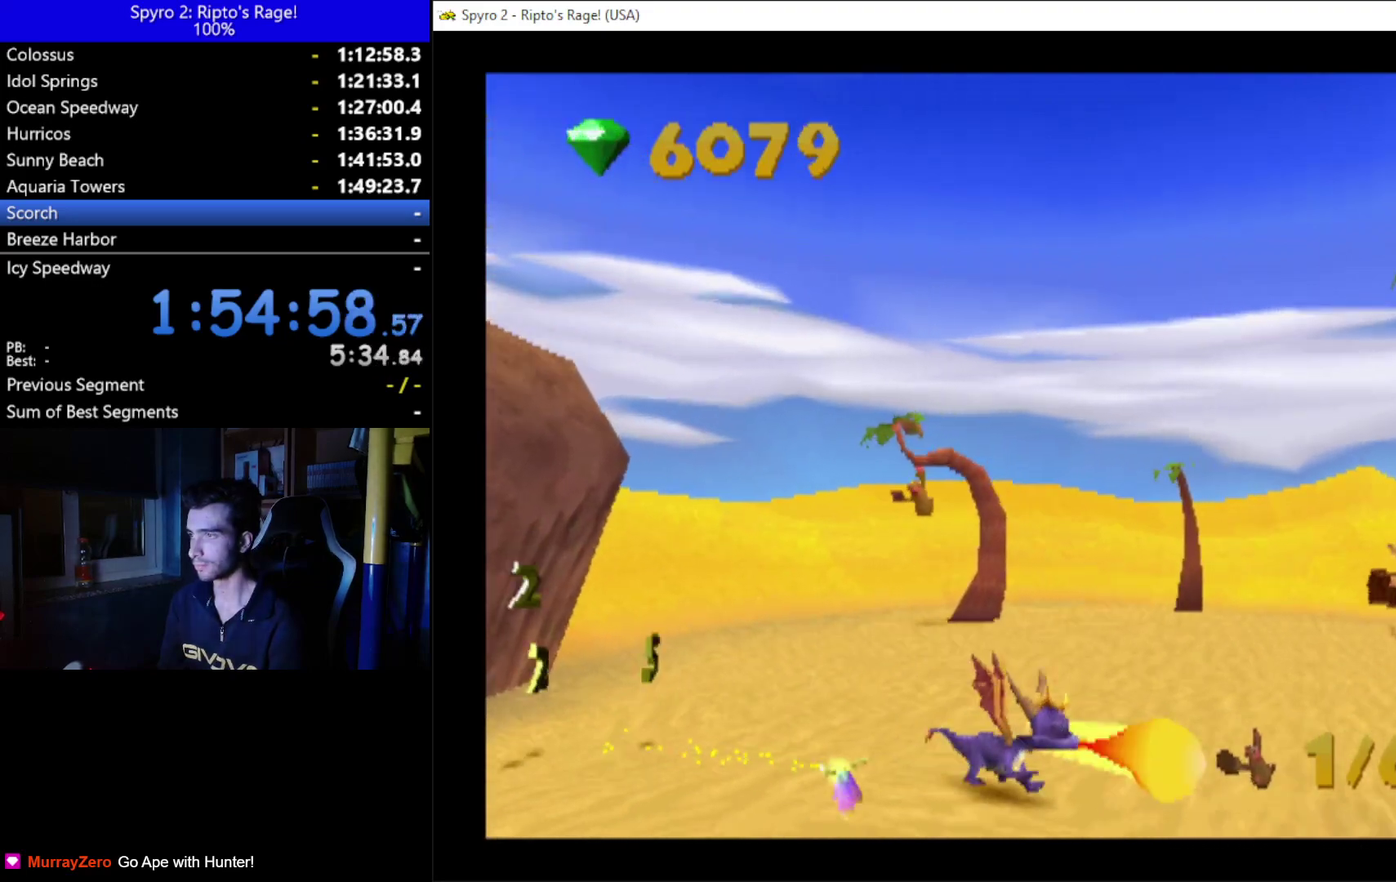
{"buttons": ["DPAD_UP", "DPAD_LEFT"], "left_stick": "center", "right_stick": "center", "events": [[67, "B", "up"], [233, "DPAD_UP", "down"], [300, "DPAD_RIGHT", "up"], [467, "DPAD_LEFT", "down"]]}
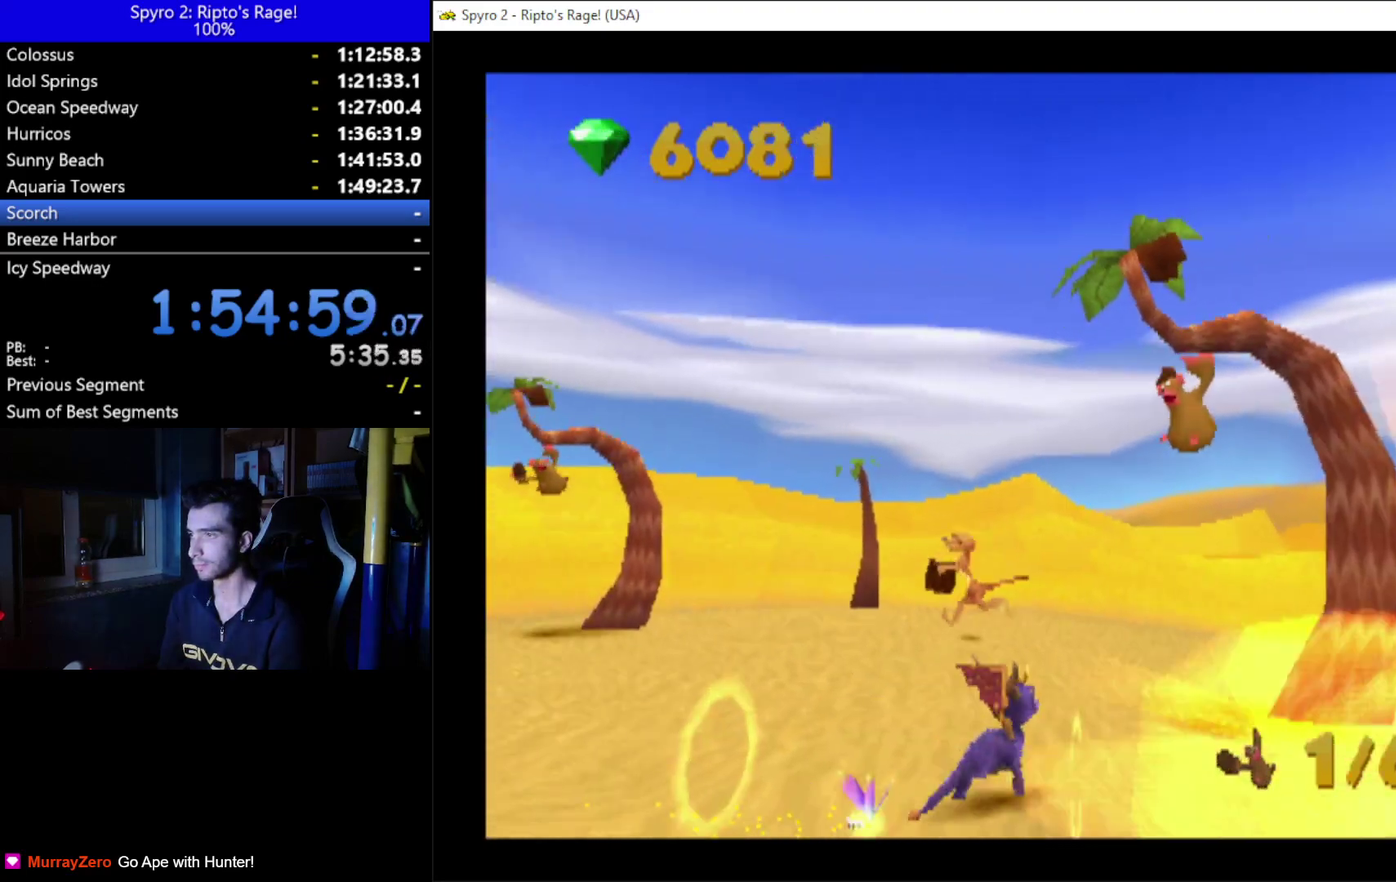
{"buttons": ["X", "DPAD_UP", "DPAD_LEFT"], "left_stick": "center", "right_stick": "center", "events": [[133, "X", "down"]]}
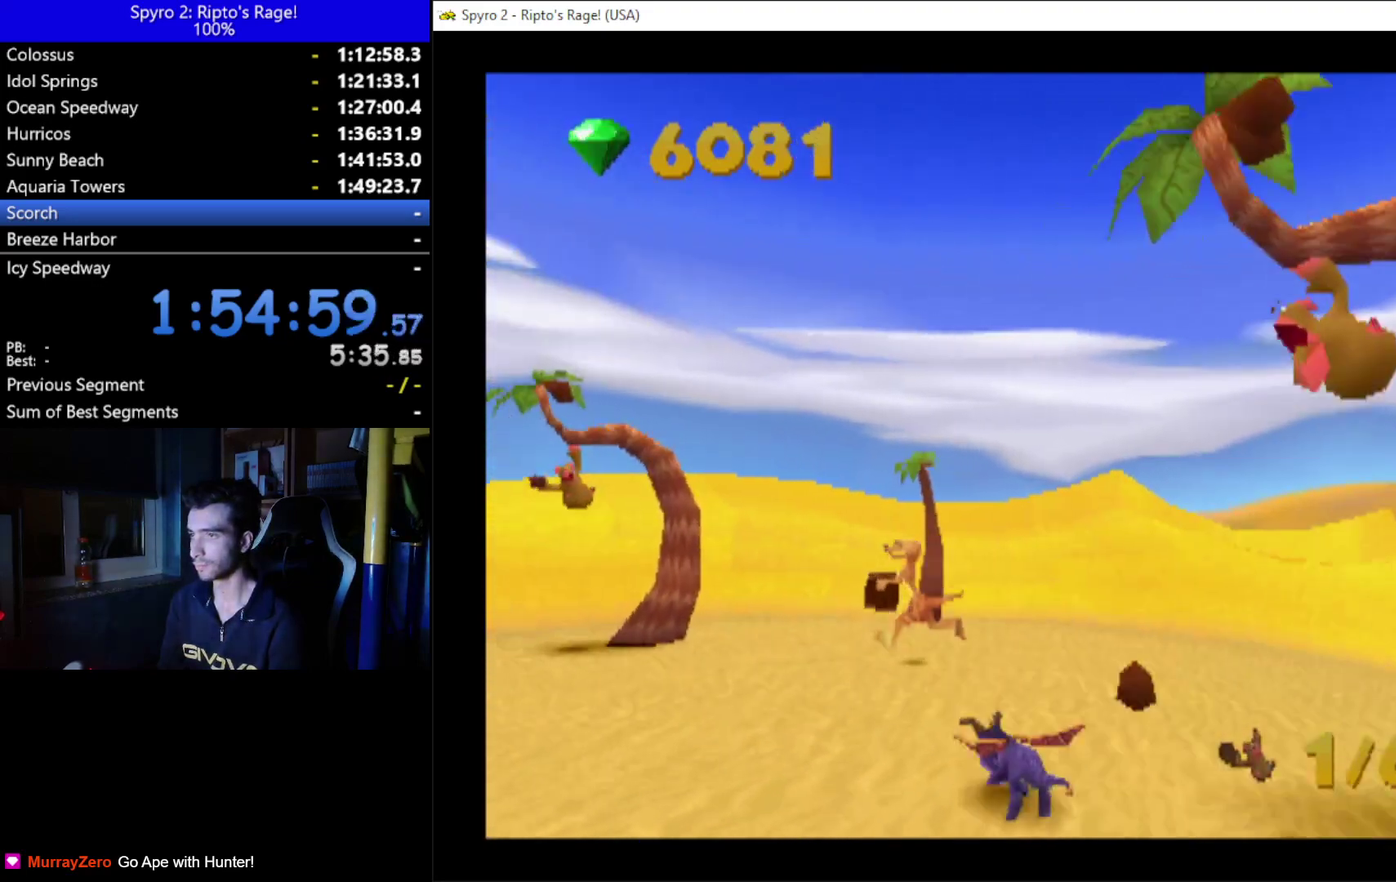
{"buttons": ["DPAD_UP", "DPAD_LEFT"], "left_stick": "center", "right_stick": "center", "events": [[300, "X", "up"], [400, "B", "down"], [500, "B", "up"]]}
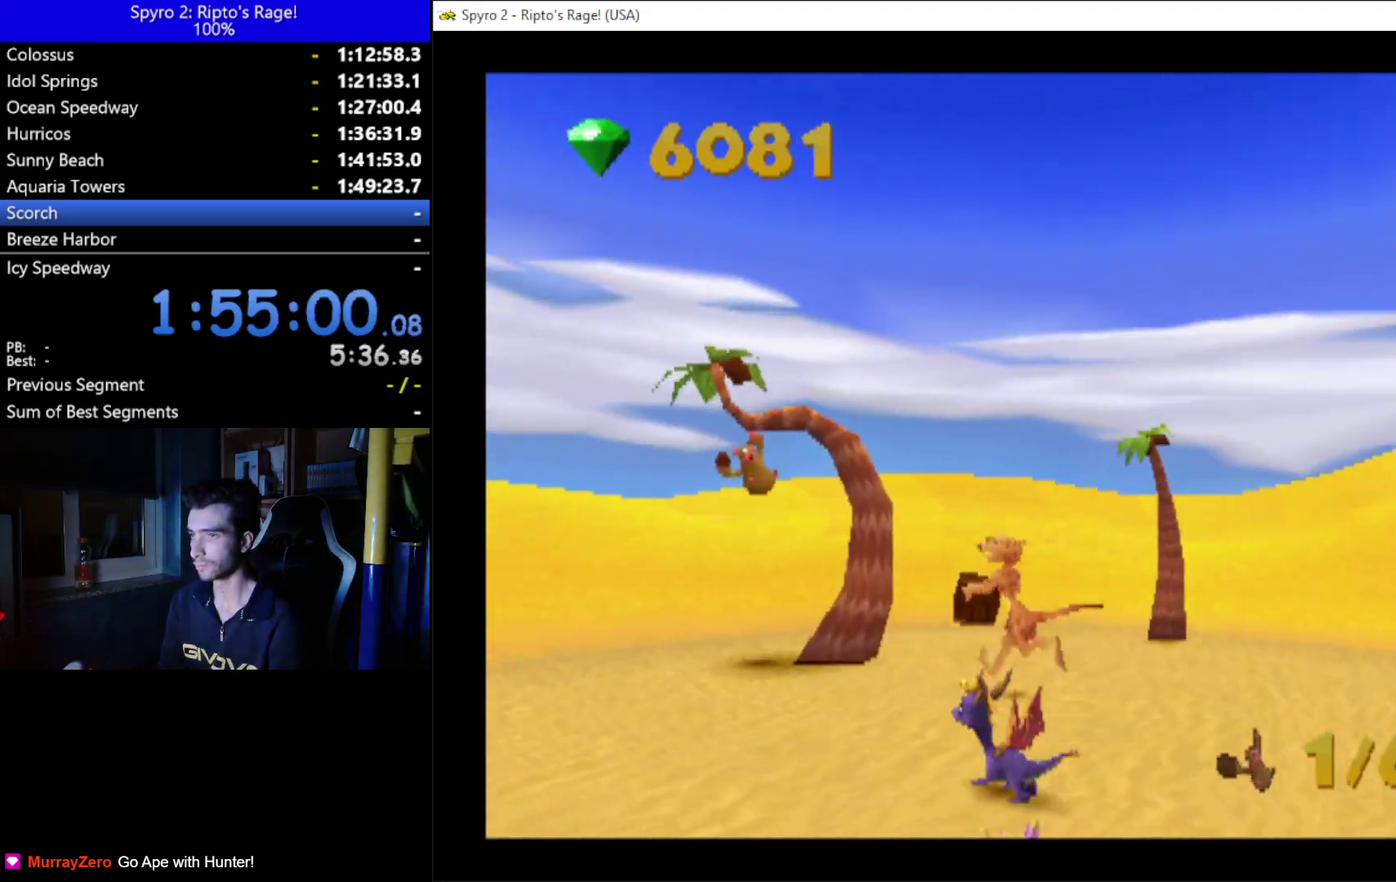
{"buttons": ["DPAD_UP"], "left_stick": "center", "right_stick": "center", "events": [[33, "DPAD_LEFT", "up"], [100, "B", "down"], [200, "B", "up"], [267, "B", "down"], [300, "B", "up"], [400, "B", "down"], [500, "B", "up"]]}
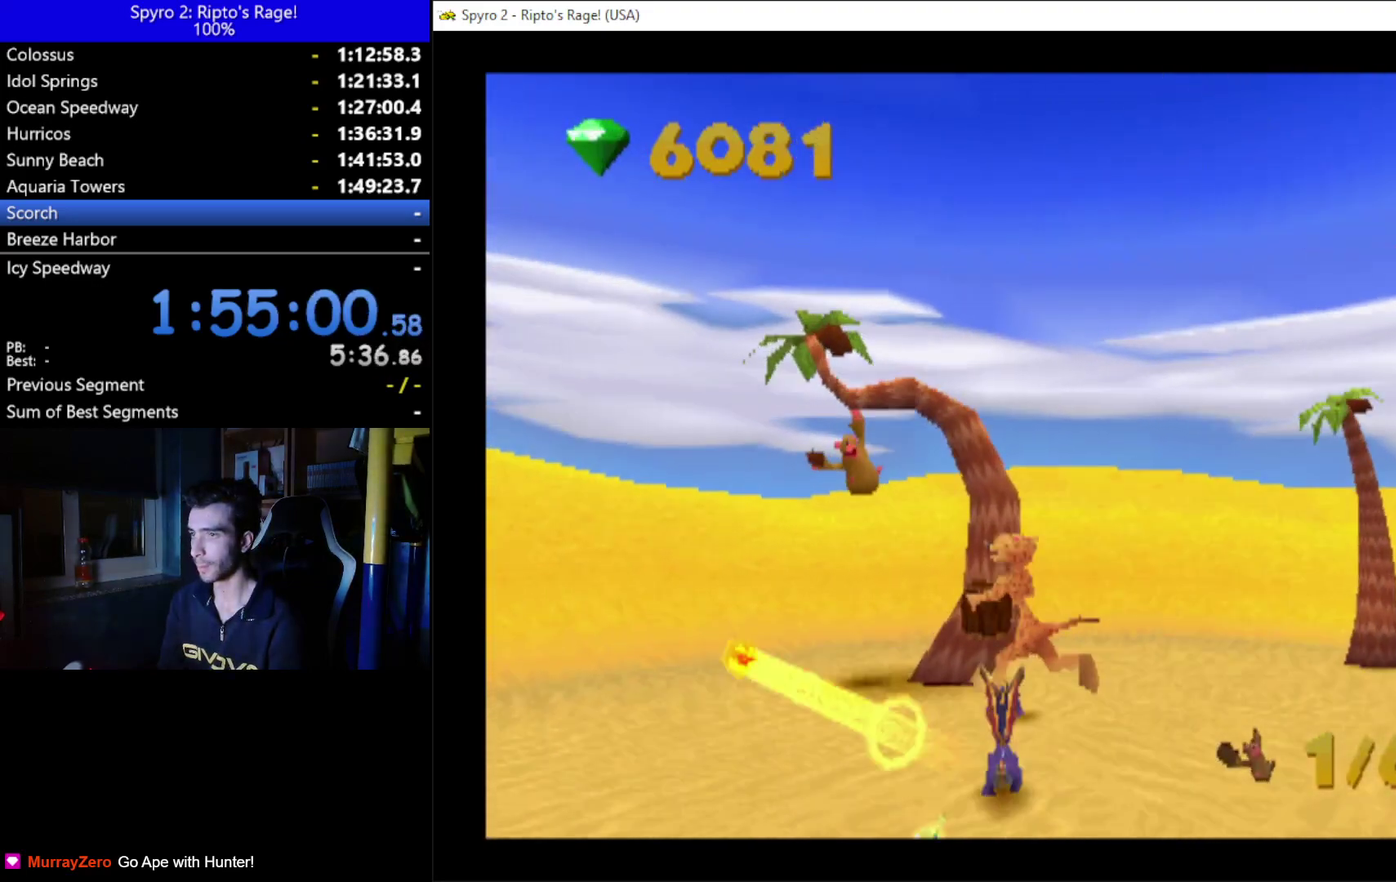
{"buttons": ["B", "DPAD_UP"], "left_stick": "center", "right_stick": "center", "events": [[33, "B", "down"], [100, "B", "up"], [200, "B", "down"], [267, "B", "up"], [333, "B", "down"], [400, "B", "up"], [467, "B", "down"]]}
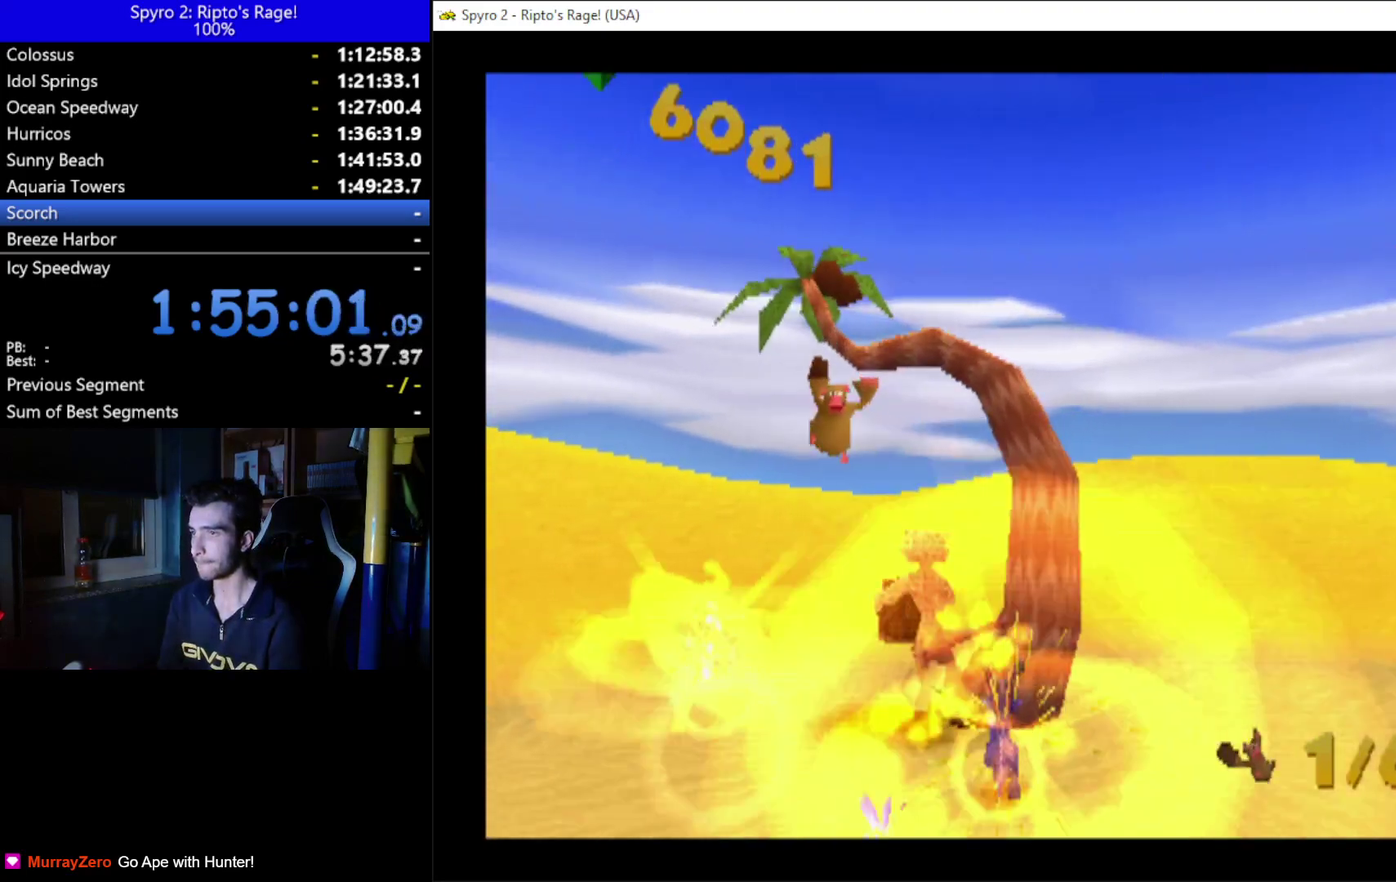
{"buttons": ["DPAD_UP", "DPAD_RIGHT"], "left_stick": "center", "right_stick": "center", "events": [[67, "B", "up"], [233, "B", "down"], [300, "DPAD_RIGHT", "down"], [333, "B", "up"]]}
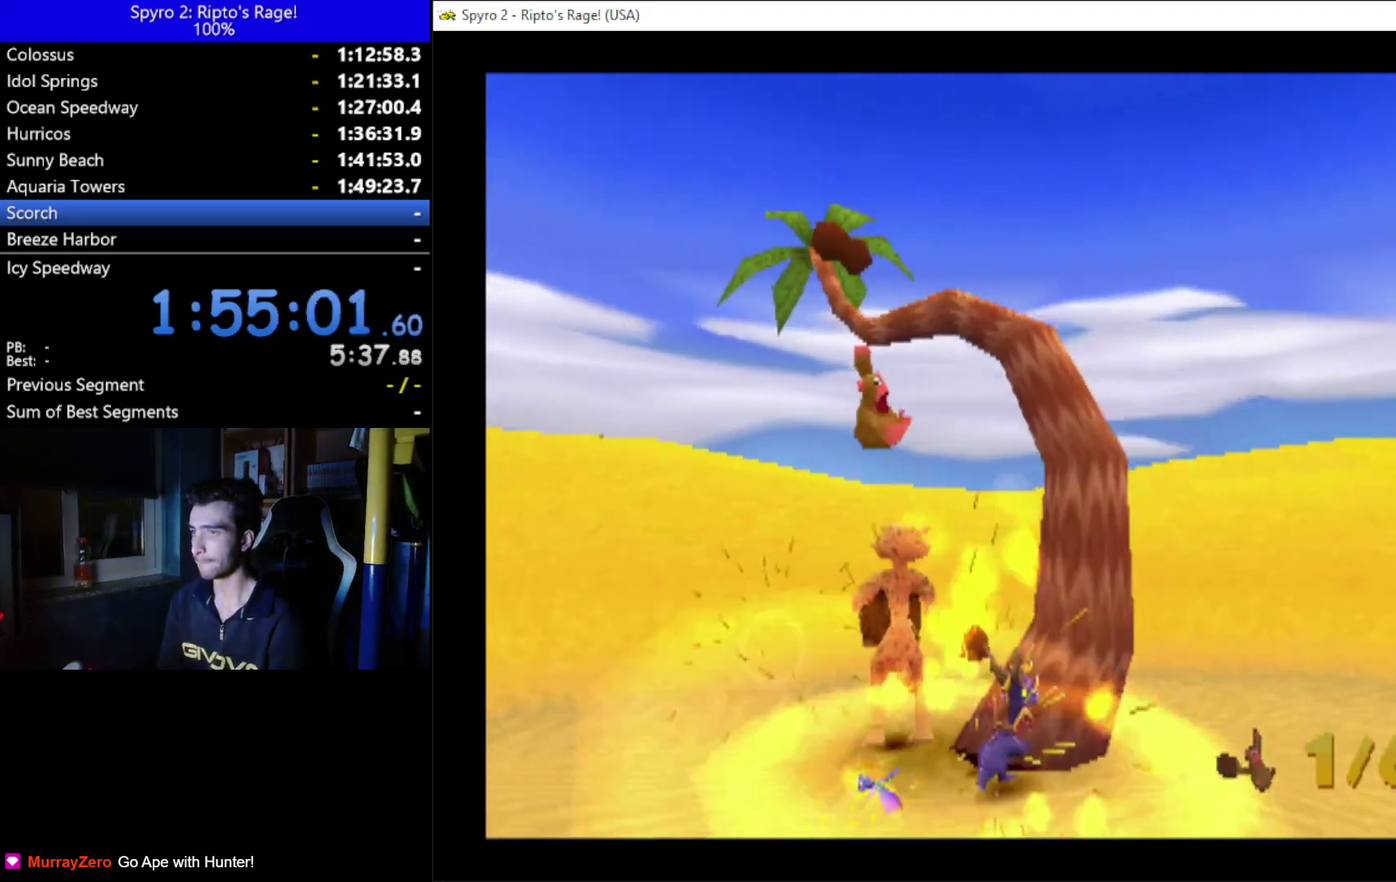
{"buttons": [], "left_stick": "center", "right_stick": "center", "events": [[233, "DPAD_RIGHT", "up"], [267, "DPAD_UP", "up"]]}
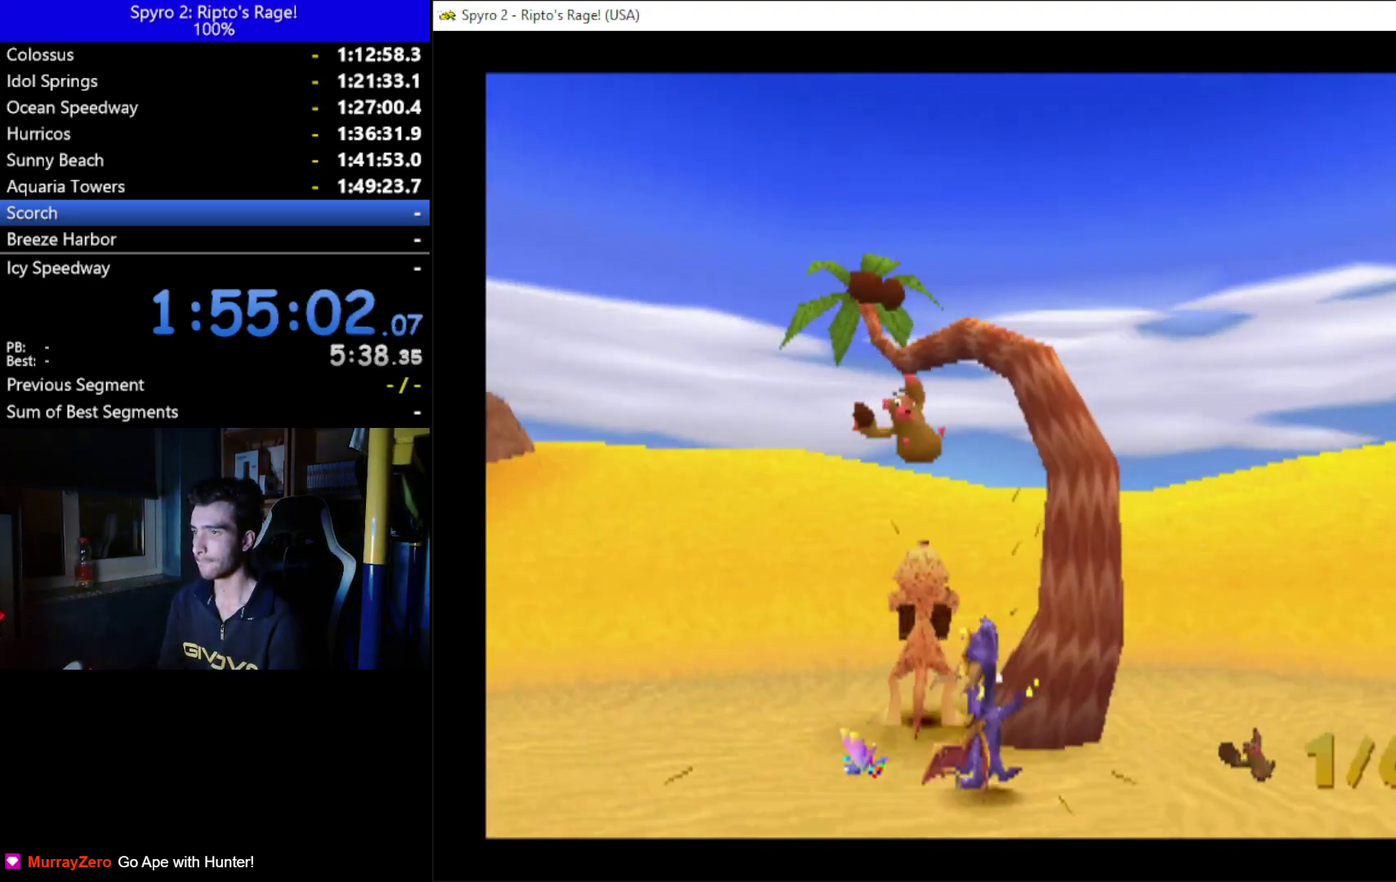
{"buttons": [], "left_stick": "center", "right_stick": "center", "events": [[67, "B", "down"], [167, "B", "up"], [233, "B", "down"], [333, "B", "up"], [400, "B", "down"], [500, "B", "up"]]}
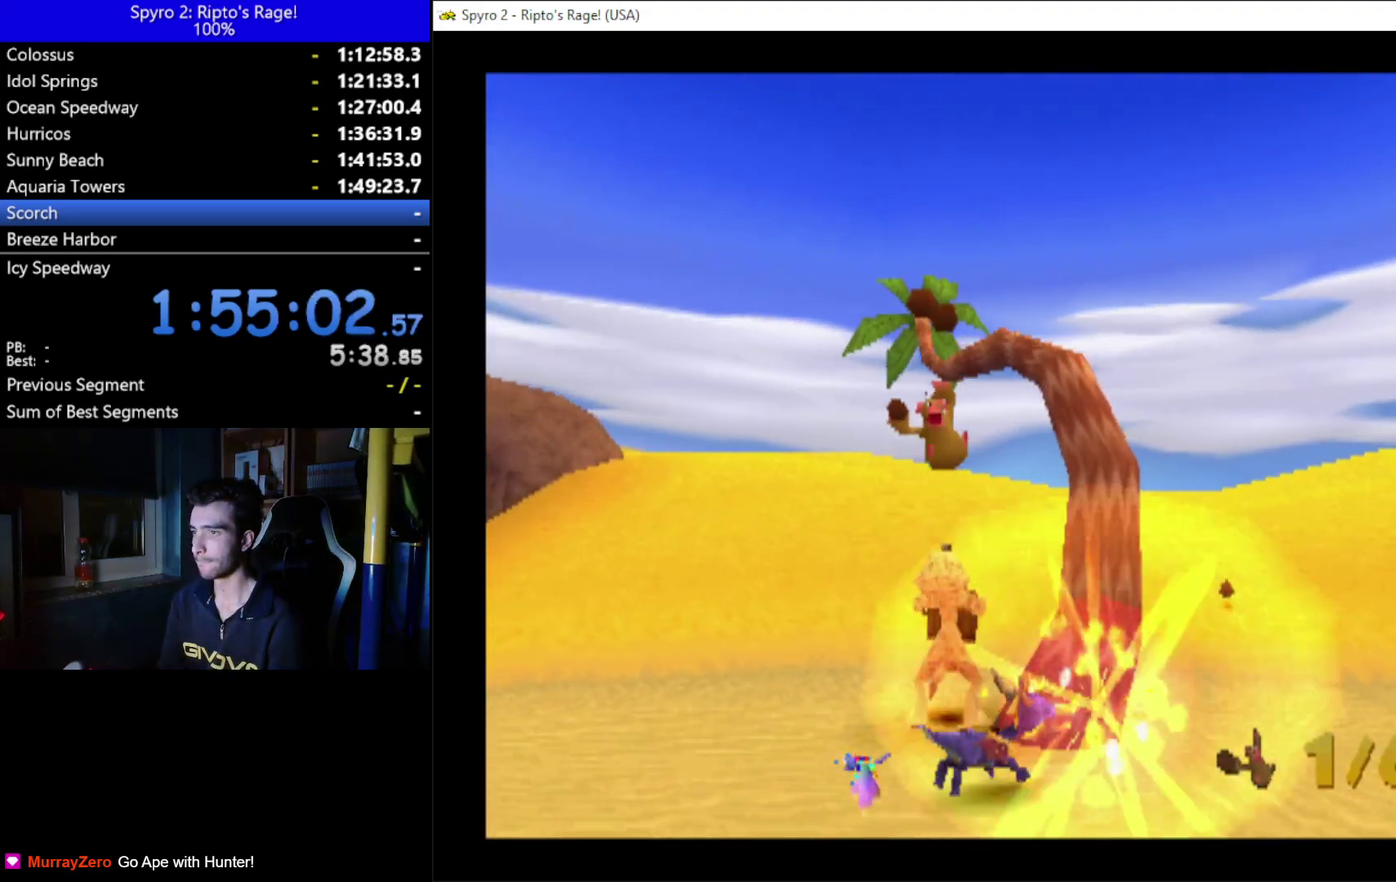
{"buttons": ["DPAD_DOWN", "DPAD_LEFT"], "left_stick": "center", "right_stick": "center", "events": [[100, "DPAD_LEFT", "down"], [400, "DPAD_DOWN", "down"]]}
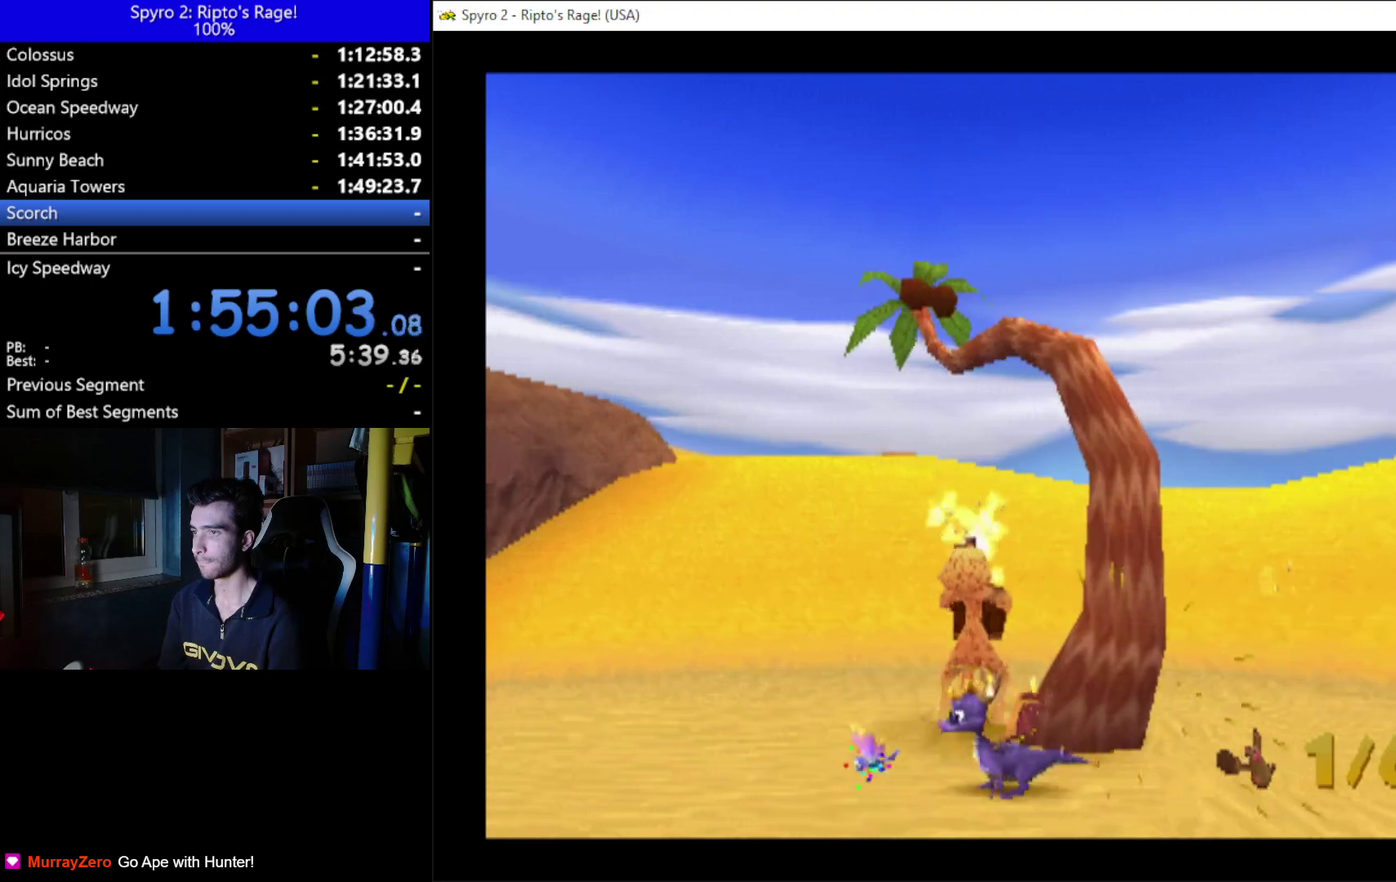
{"buttons": ["X", "DPAD_DOWN", "DPAD_LEFT"], "left_stick": "center", "right_stick": "center", "events": [[67, "X", "down"]]}
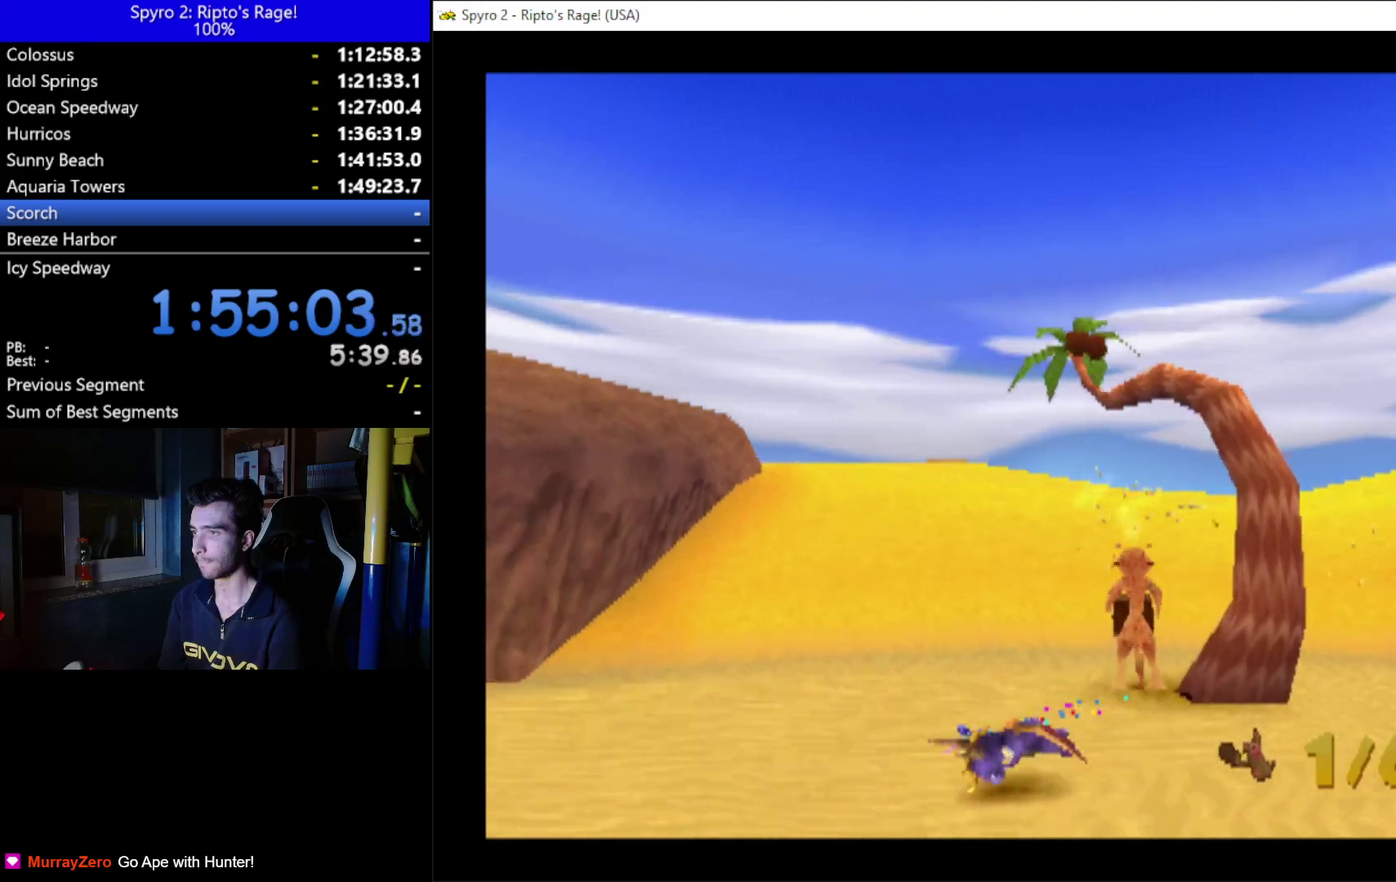
{"buttons": ["B", "DPAD_DOWN"], "left_stick": "center", "right_stick": "center", "events": [[33, "DPAD_LEFT", "up"], [267, "DPAD_LEFT", "down"], [333, "X", "up"], [500, "B", "down"], [500, "DPAD_LEFT", "up"]]}
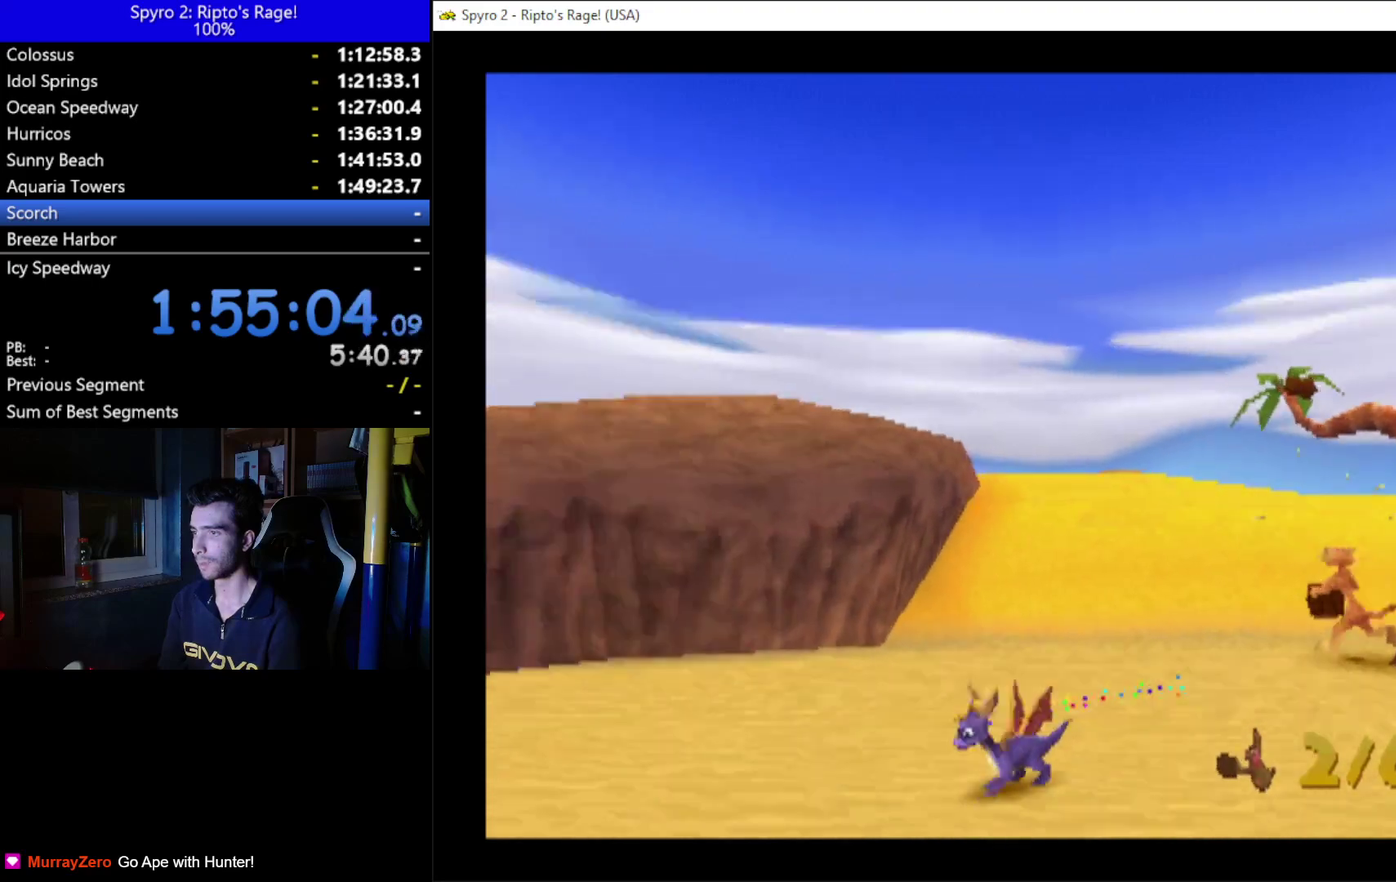
{"buttons": [], "left_stick": "center", "right_stick": "center"}
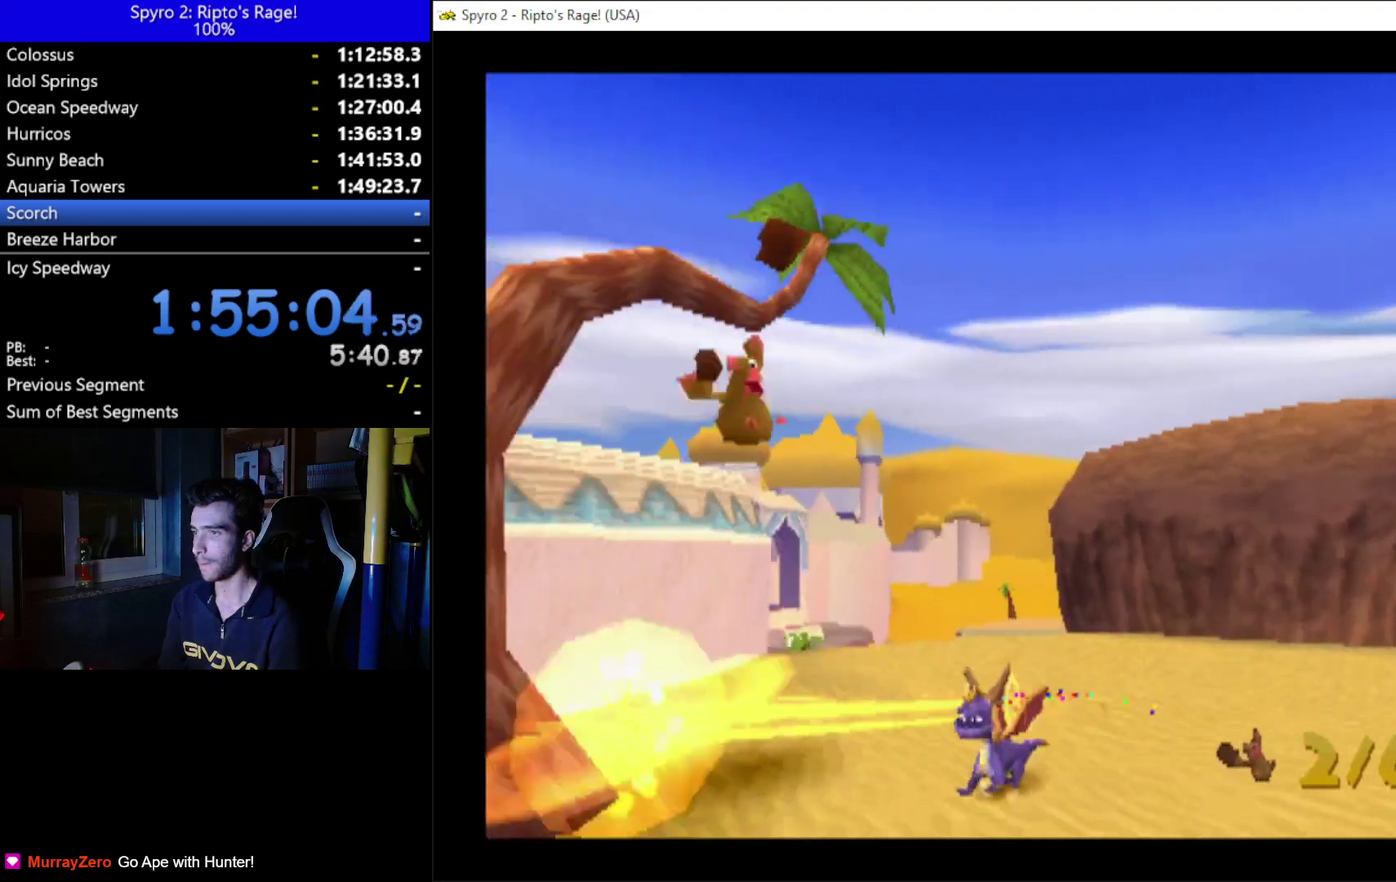
{"buttons": [], "left_stick": "center", "right_stick": "center", "events": [[100, "DPAD_LEFT", "down"], [367, "B", "down"], [367, "DPAD_LEFT", "up"], [467, "B", "up"]]}
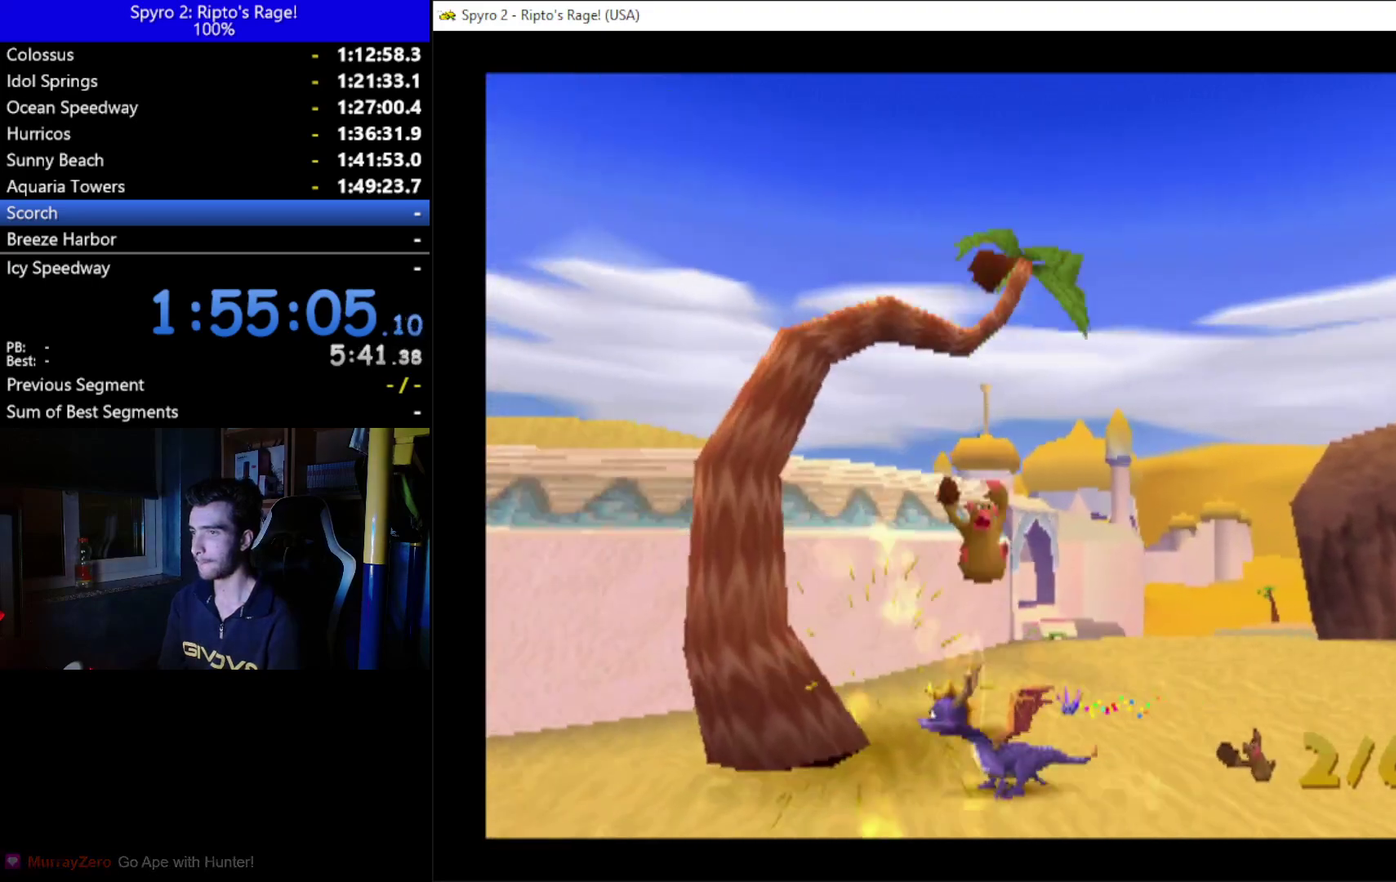
{"buttons": ["L2"], "left_stick": "center", "right_stick": "center", "events": [[100, "DPAD_LEFT", "down"], [167, "DPAD_DOWN", "down"], [233, "DPAD_DOWN", "up"], [367, "DPAD_LEFT", "up"], [500, "L2", "down"]]}
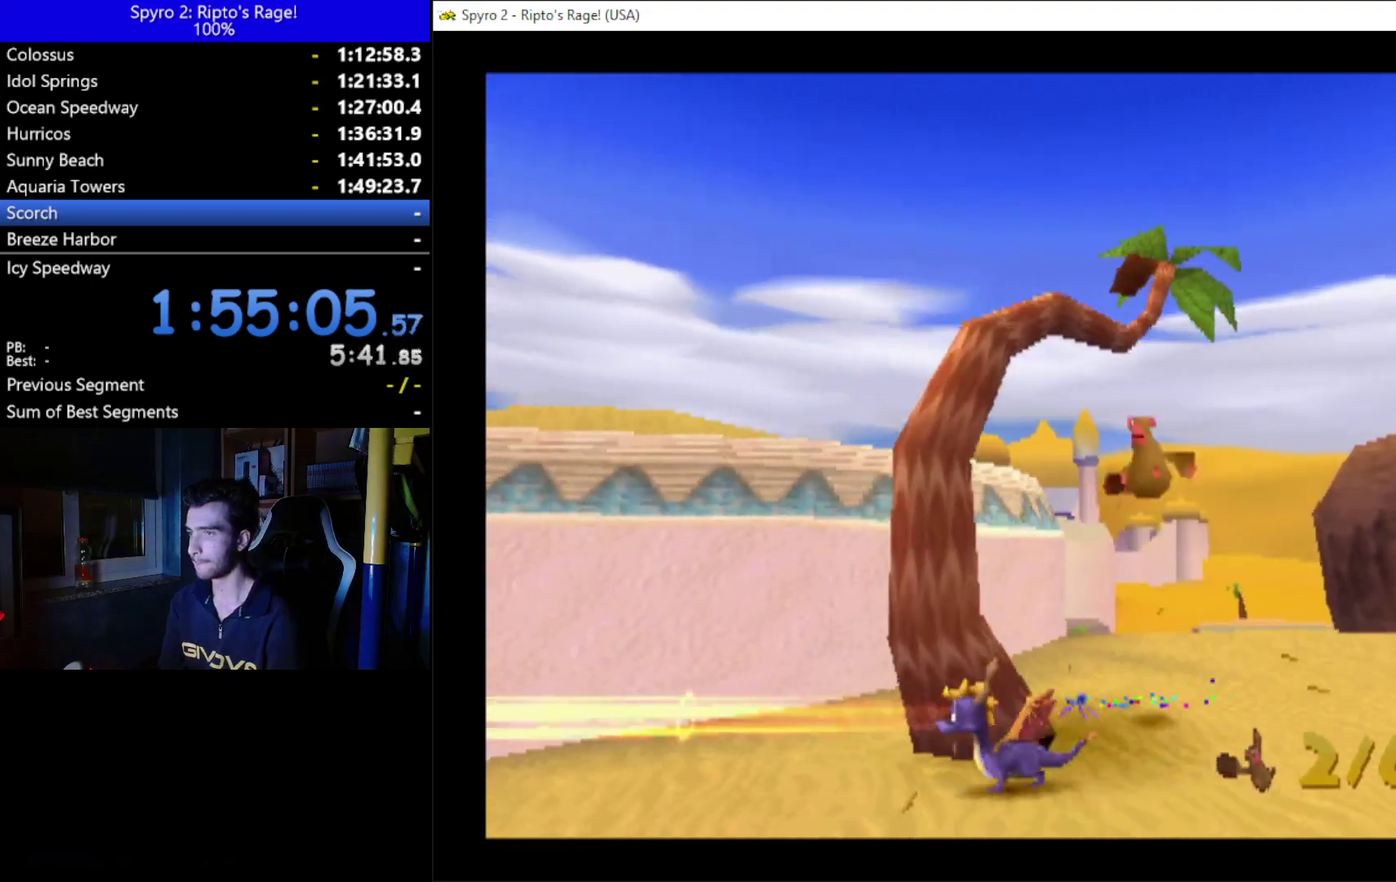
{"buttons": ["DPAD_UP"], "left_stick": "center", "right_stick": "center", "events": [[400, "L2", "up"], [467, "DPAD_UP", "down"]]}
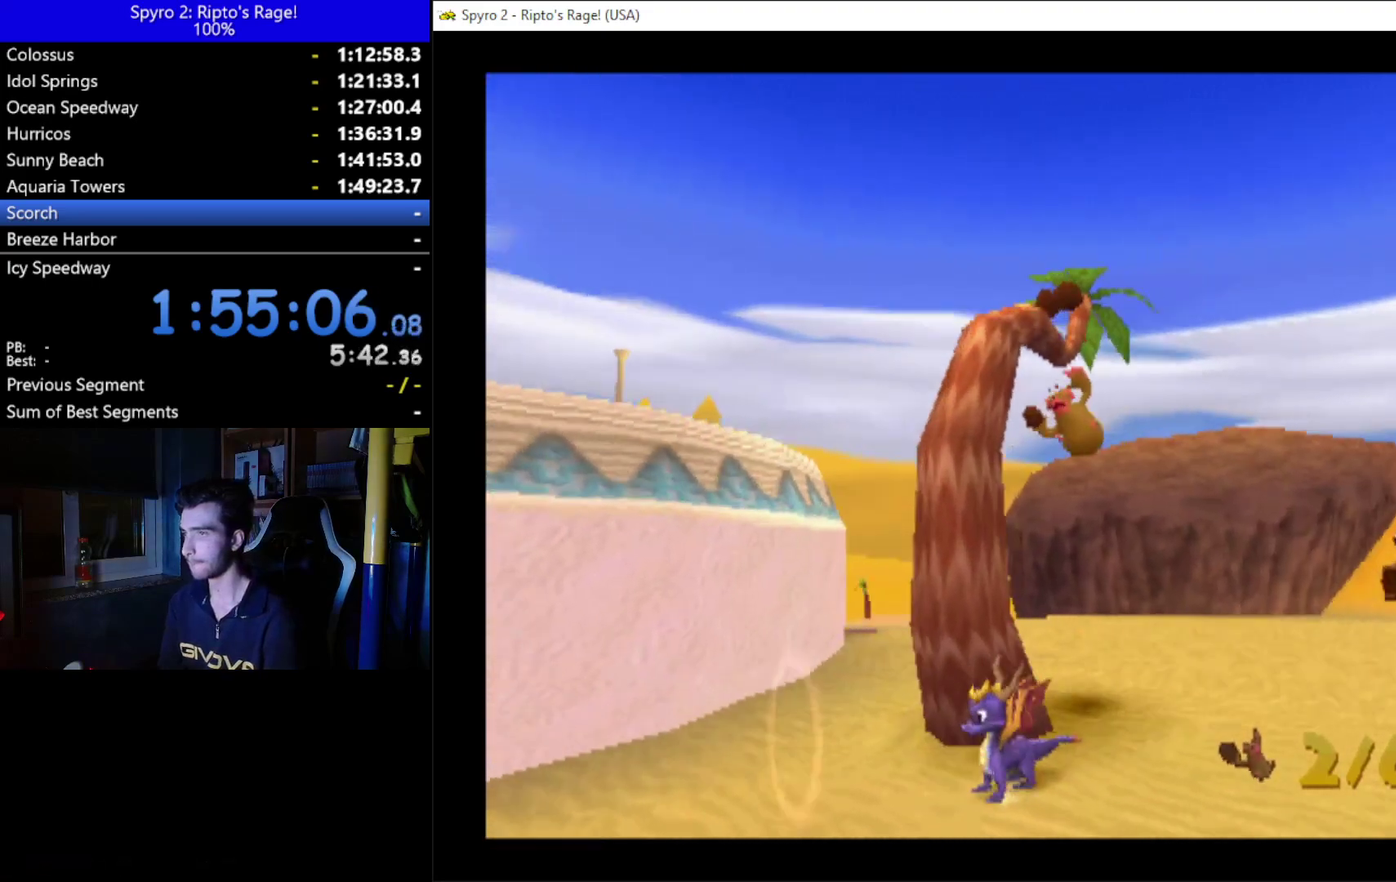
{"buttons": [], "left_stick": "center", "right_stick": "center", "events": [[200, "B", "down"], [233, "DPAD_UP", "up"], [300, "B", "up"], [367, "B", "down"], [467, "B", "up"]]}
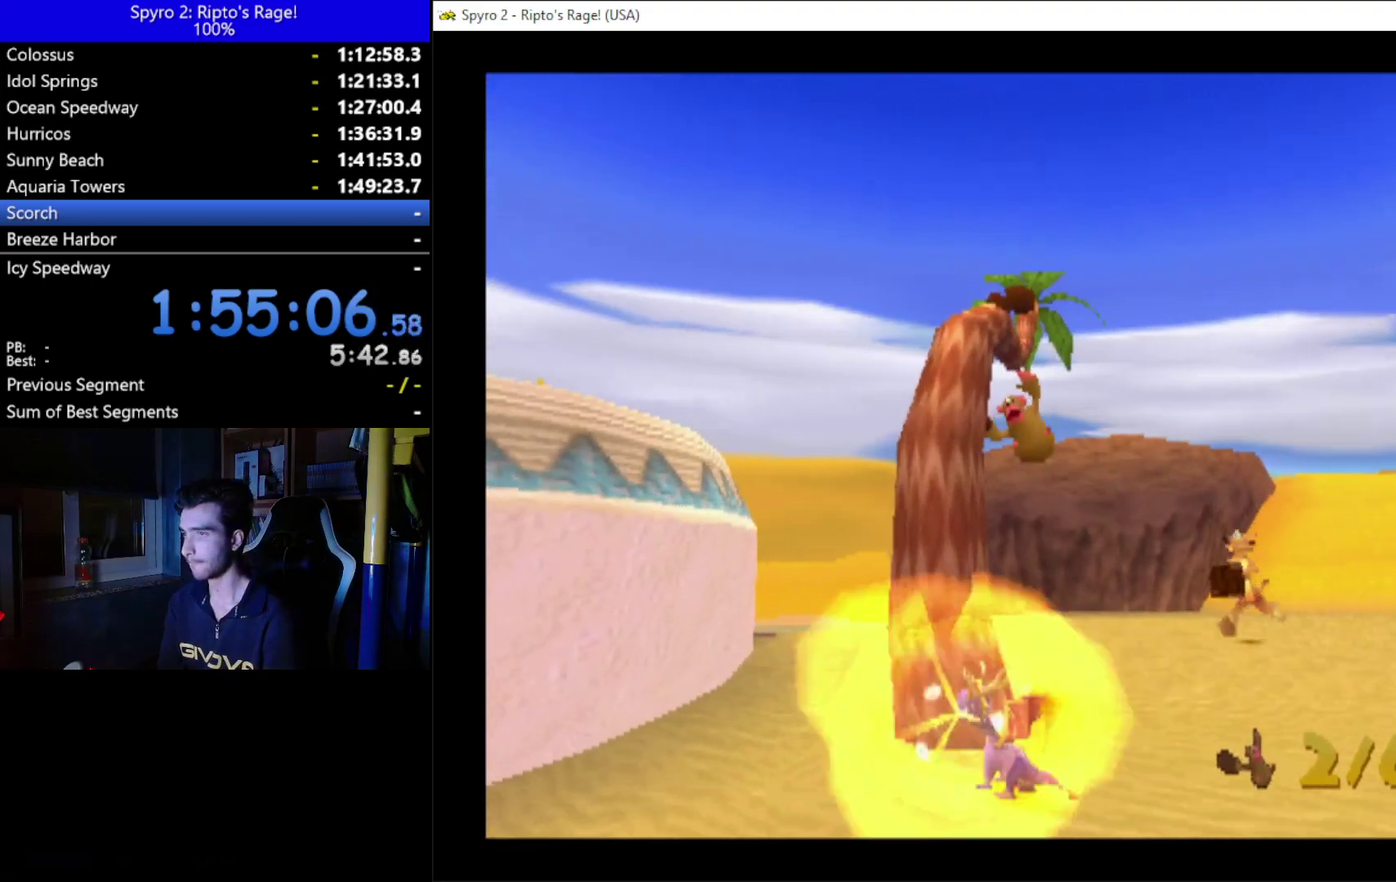
{"buttons": [], "left_stick": "center", "right_stick": "center", "events": []}
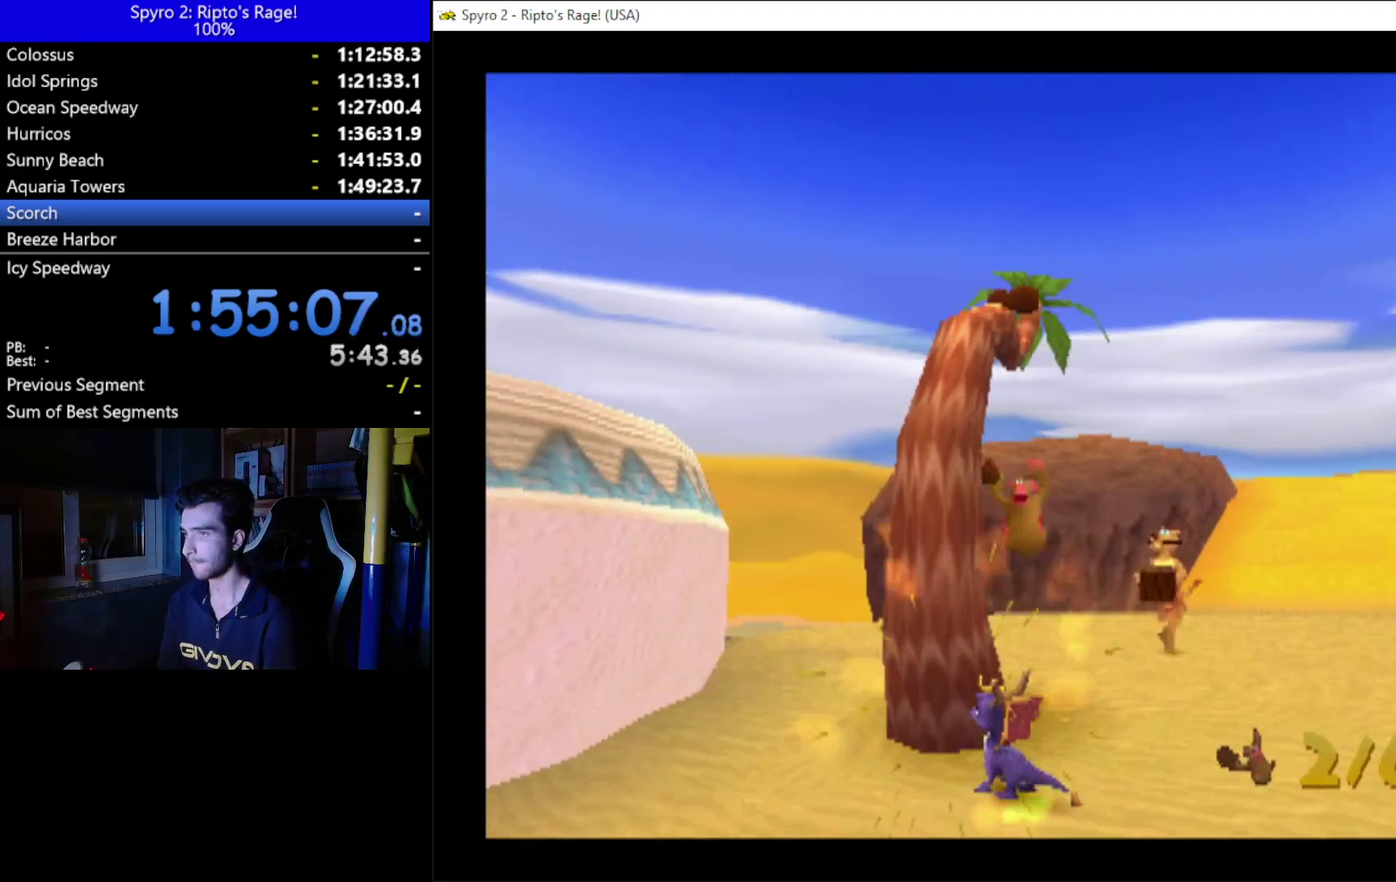
{"buttons": [], "left_stick": "center", "right_stick": "center", "events": []}
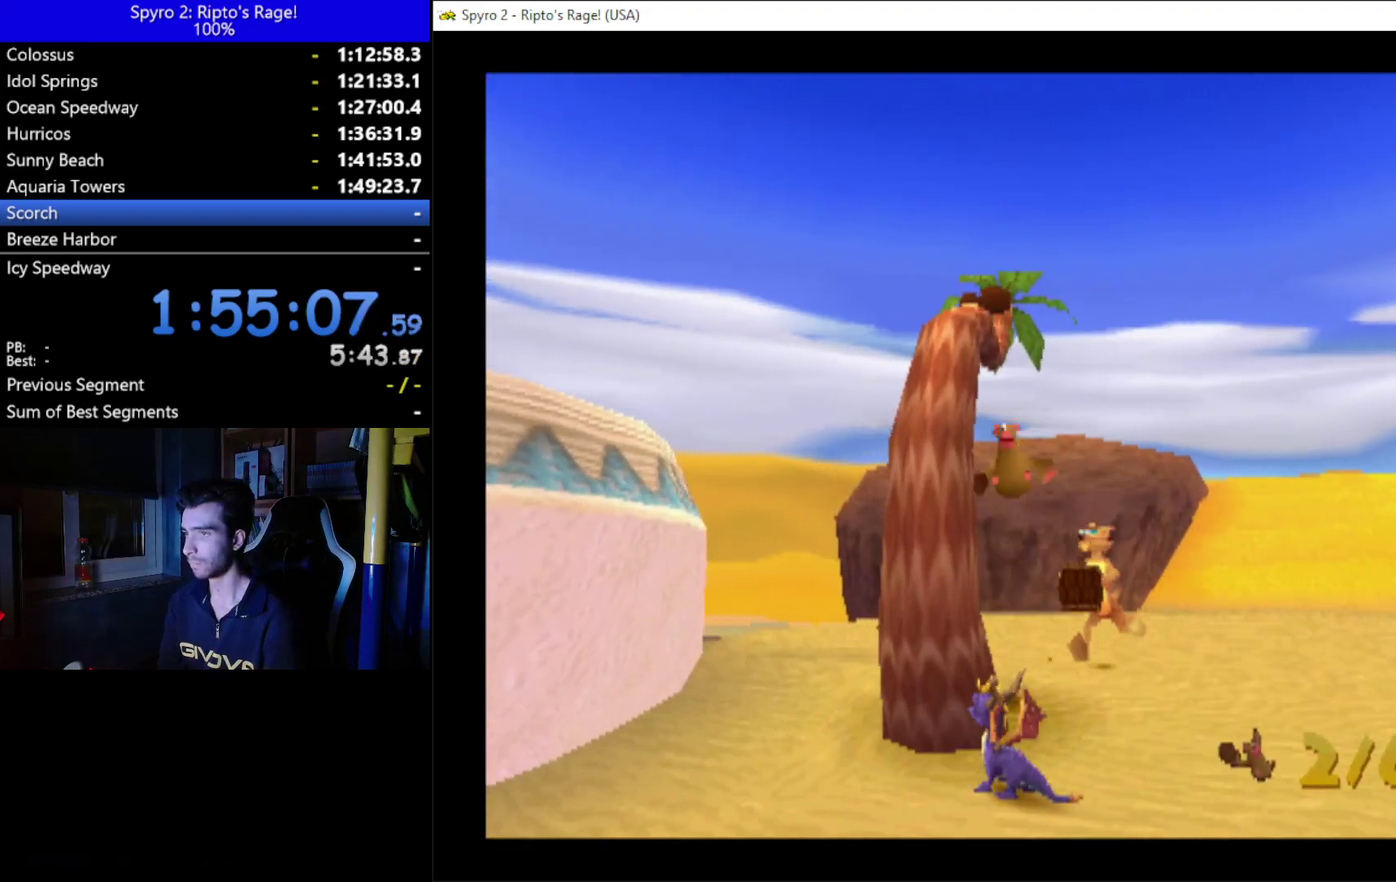
{"buttons": ["B"], "left_stick": "center", "right_stick": "center", "events": [[400, "B", "down"]]}
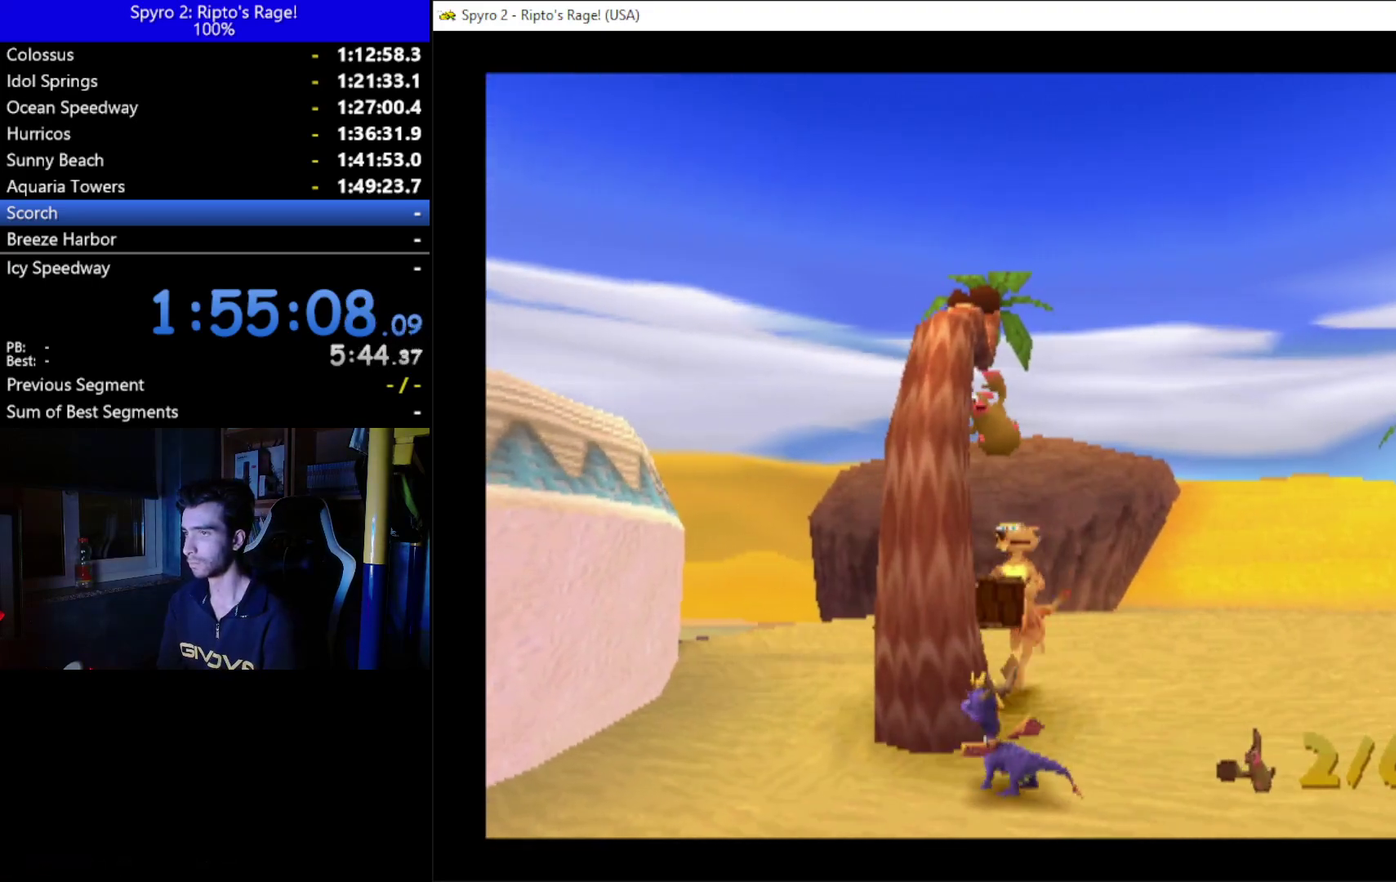
{"buttons": [], "left_stick": "center", "right_stick": "center", "events": [[33, "B", "up"], [100, "B", "down"], [233, "B", "up"]]}
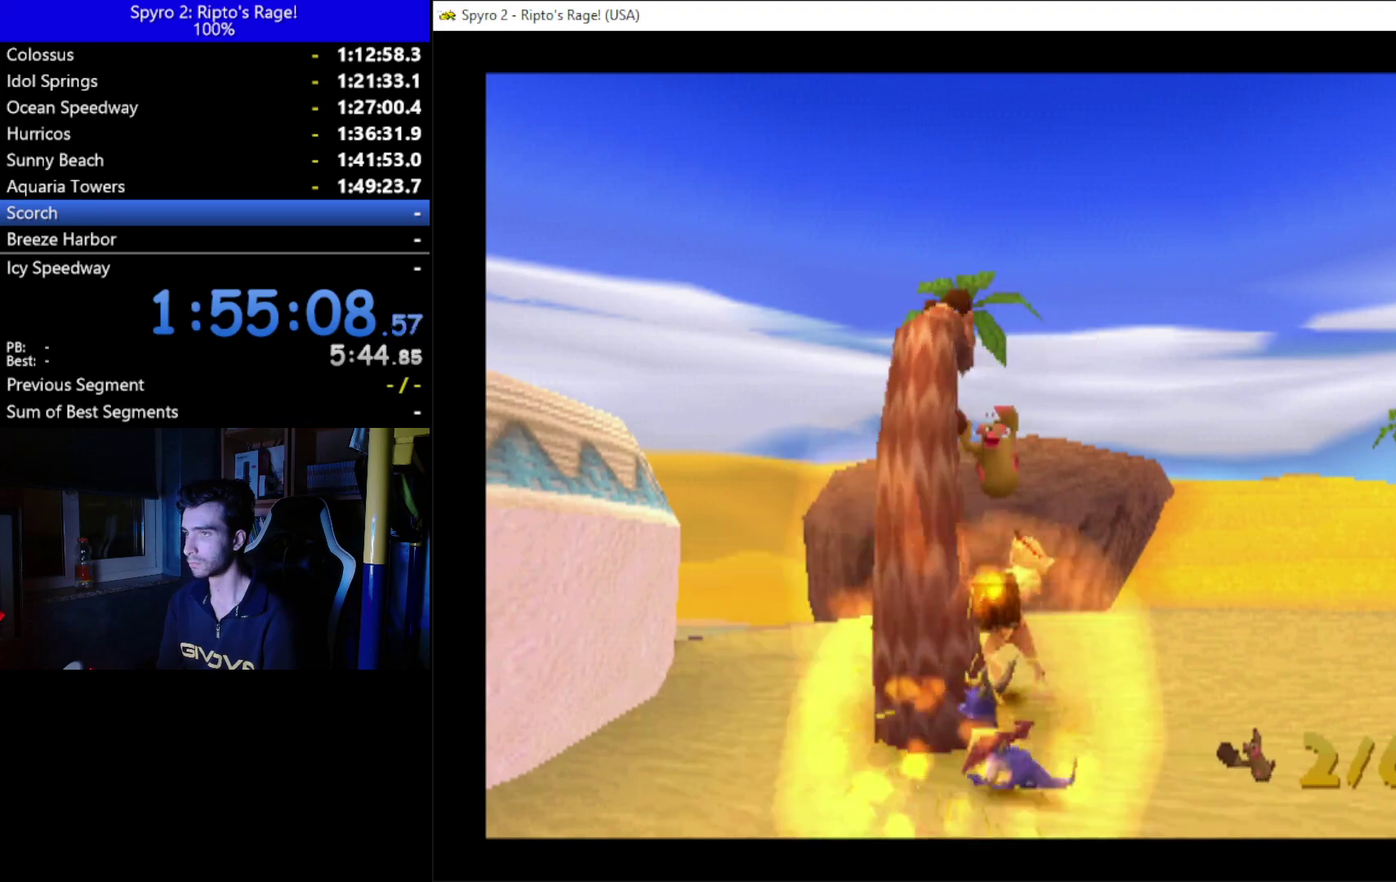
{"buttons": ["L2", "R2"], "left_stick": "center", "right_stick": "center", "events": [[100, "DPAD_DOWN", "down"], [133, "DPAD_LEFT", "down"], [433, "DPAD_LEFT", "up"], [433, "L2", "down"], [467, "DPAD_DOWN", "up"], [467, "R2", "down"]]}
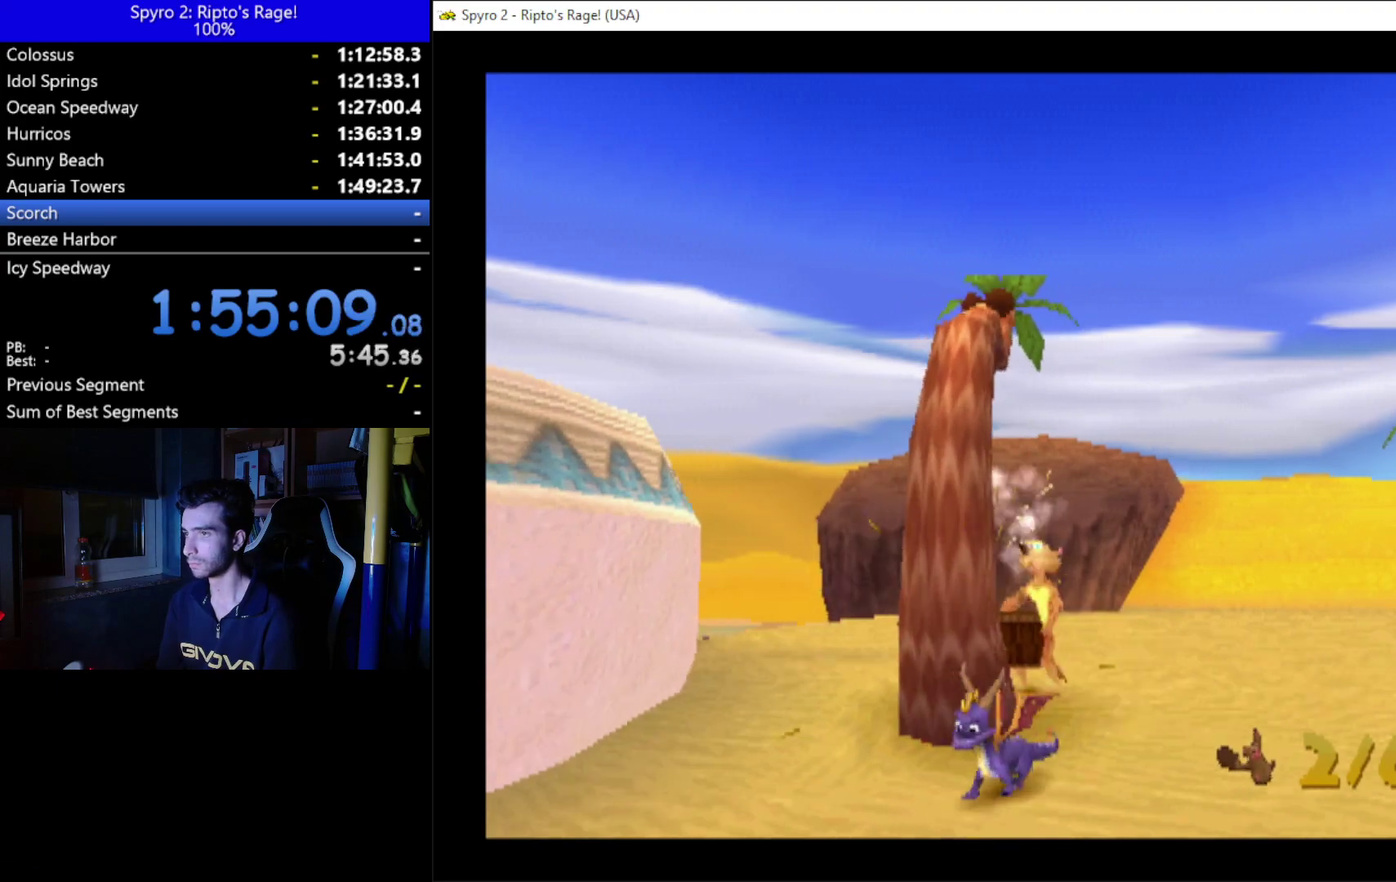
{"buttons": ["X", "DPAD_LEFT"], "left_stick": "center", "right_stick": "center", "events": [[167, "L2", "up"], [167, "R2", "up"], [267, "X", "down"], [467, "DPAD_LEFT", "down"]]}
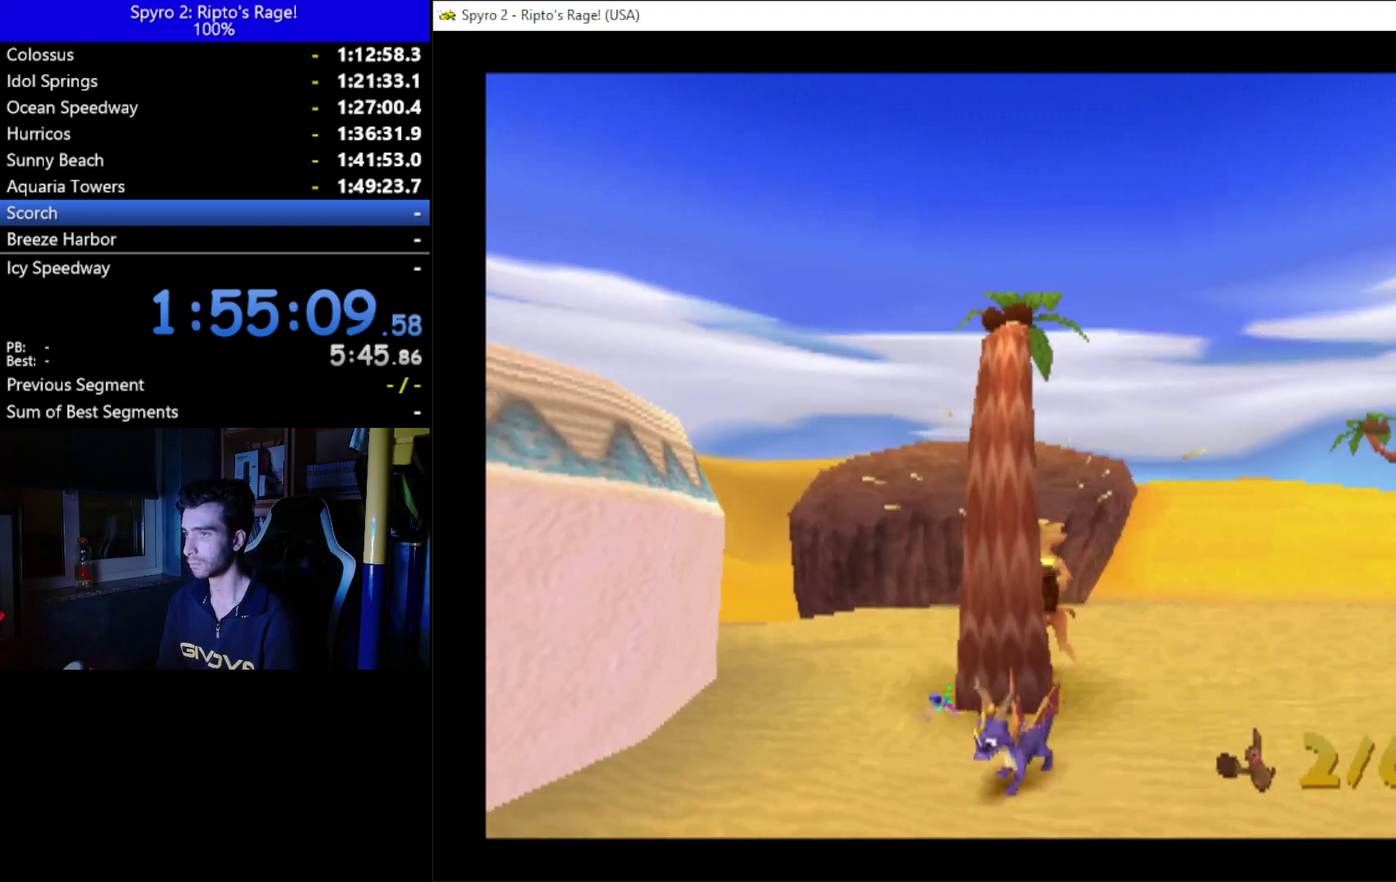
{"buttons": ["X", "DPAD_RIGHT"], "left_stick": "center", "right_stick": "center", "events": [[67, "DPAD_LEFT", "up"], [300, "DPAD_RIGHT", "down"]]}
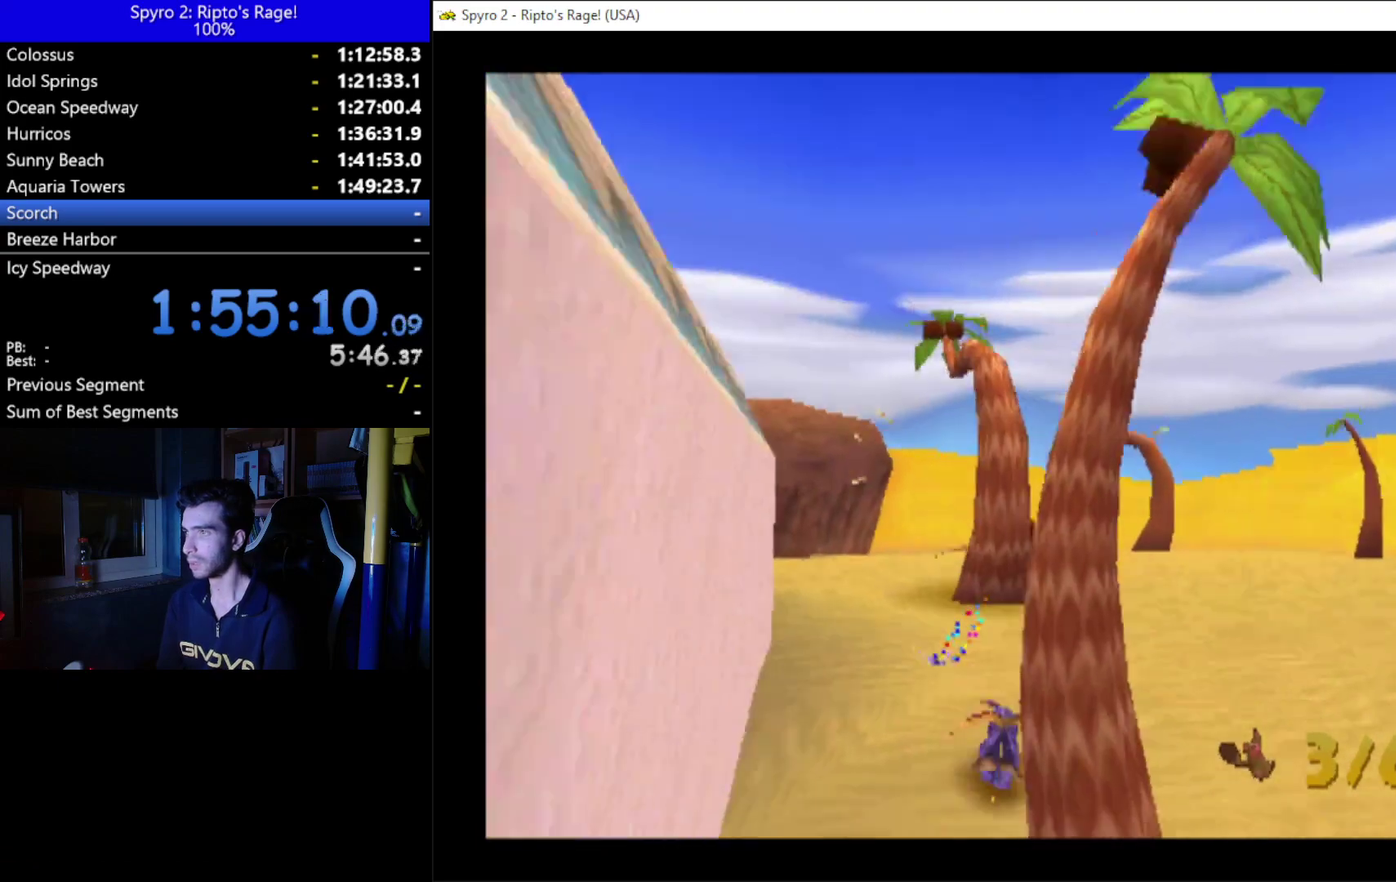
{"buttons": ["DPAD_UP", "DPAD_RIGHT"], "left_stick": "center", "right_stick": "center", "events": [[400, "X", "up"], [500, "DPAD_UP", "down"]]}